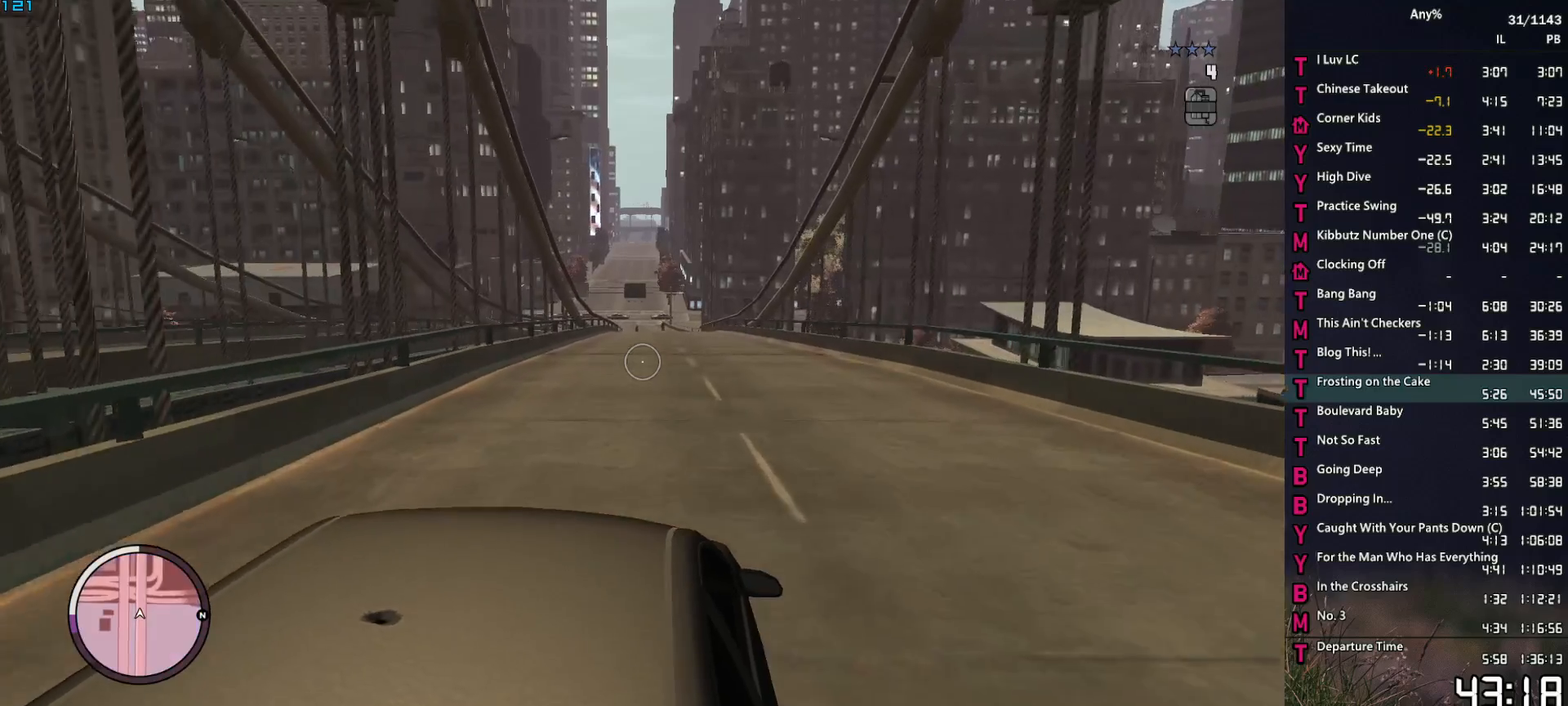
Gameplay with keyboard and mouse; each line is a JSON object with the keys and mouse buttons held at the frame after it. "events" lists presses ("down") and releases ("up") of "1", "2", "3", "4", "5", "6", "a", "alt", "caps_lock", "ctrl", "d", "down", "e", "escape", "f", "f2", "q", "r", "return", "s", "shift", "space", "t", "tab", "up", "v", "w", "mouse_left", "mouse_middle", "mouse_right", "mouse_mb4", "mouse_mb5", "mouse_wheel_up" and "mouse_wheel_down" between this image and that frame as [ms after this image, input, new state], when the widget could be followed in between. "mouse_left", "mouse_middle", "mouse_right", "mouse_mb4", "mouse_mb5", "mouse_wheel_up", "mouse_wheel_down" = the "left", "middle", "right", "mb4", "mb5", "wheel_up", "wheel_down" buttons of the "mouse" list. No other keys are recorded. Not read: mouse_move.
{"keys": ["return", "w"], "mouse": [], "events": [[350, "return", "down"], [350, "w", "down"]]}
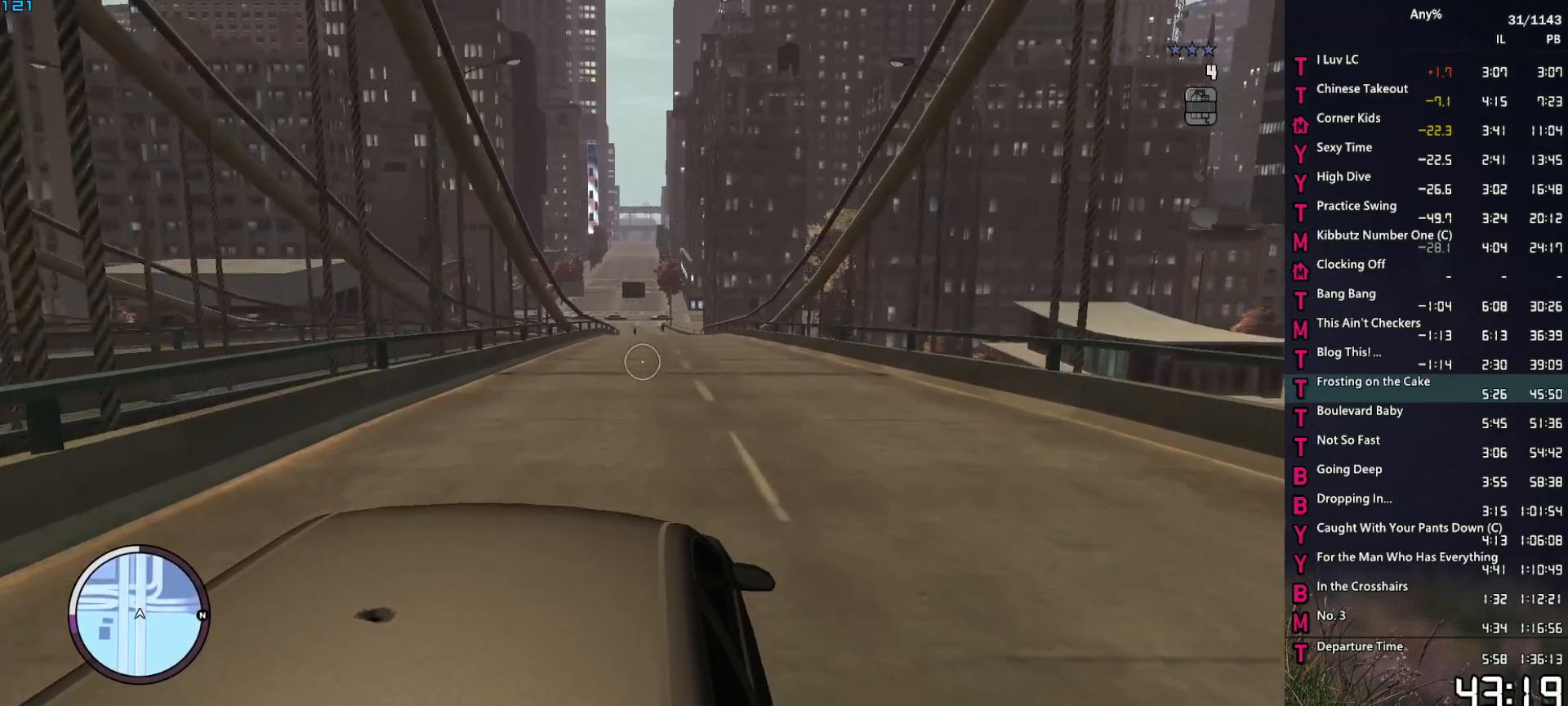
{"keys": ["return", "w"], "mouse": [], "events": []}
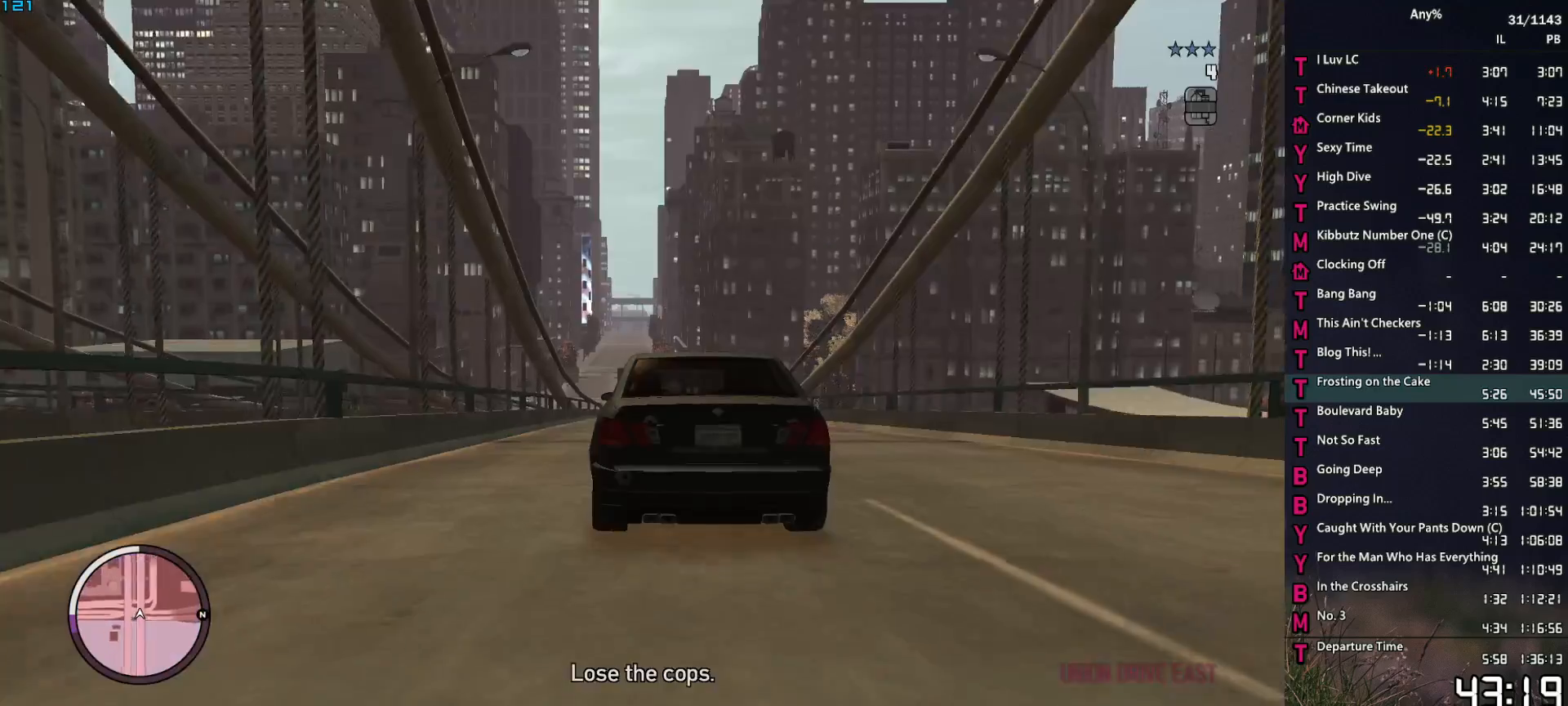
{"keys": ["w"], "mouse": [], "events": [[100, "return", "up"], [234, "3", "down"], [334, "3", "up"]]}
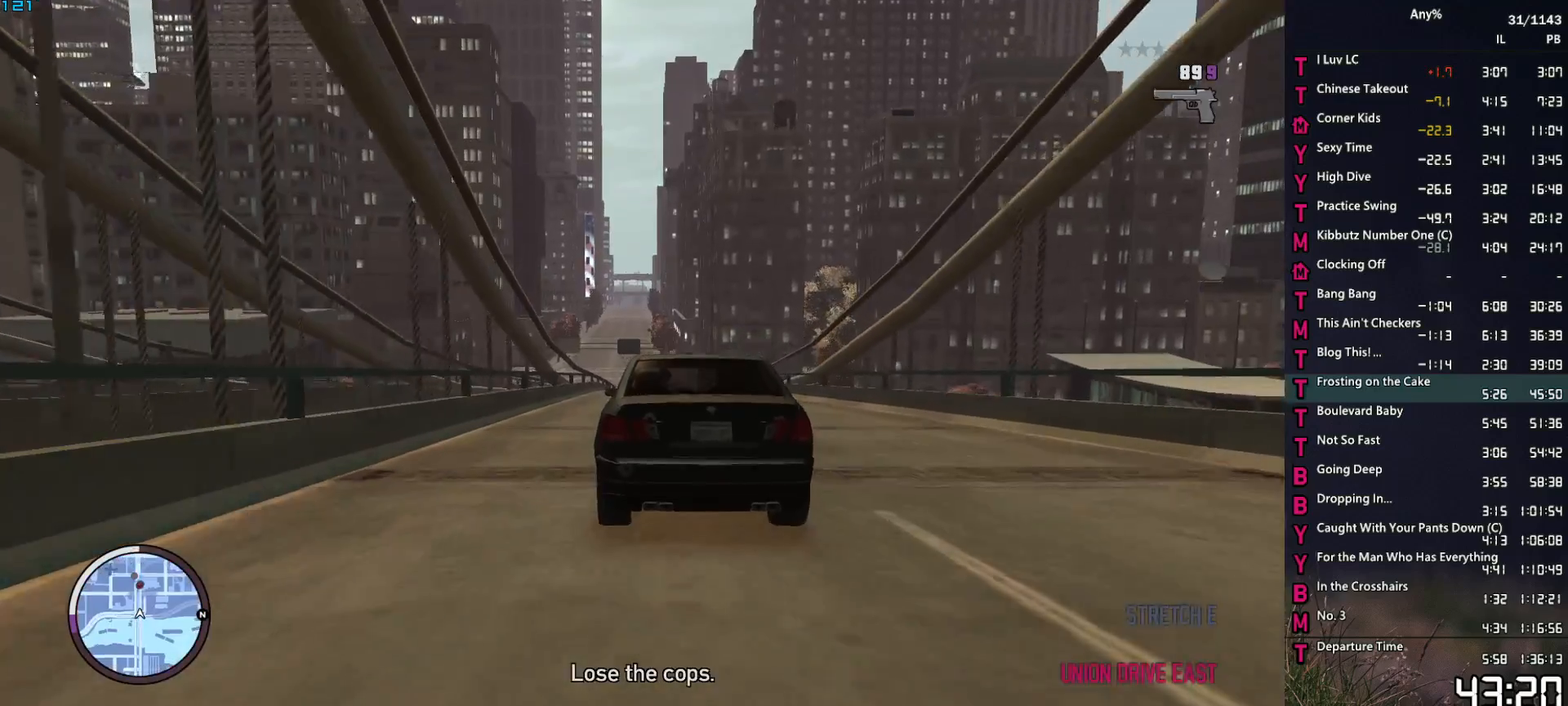
{"keys": ["w"], "mouse": [], "events": [[167, "3", "down"], [250, "3", "up"]]}
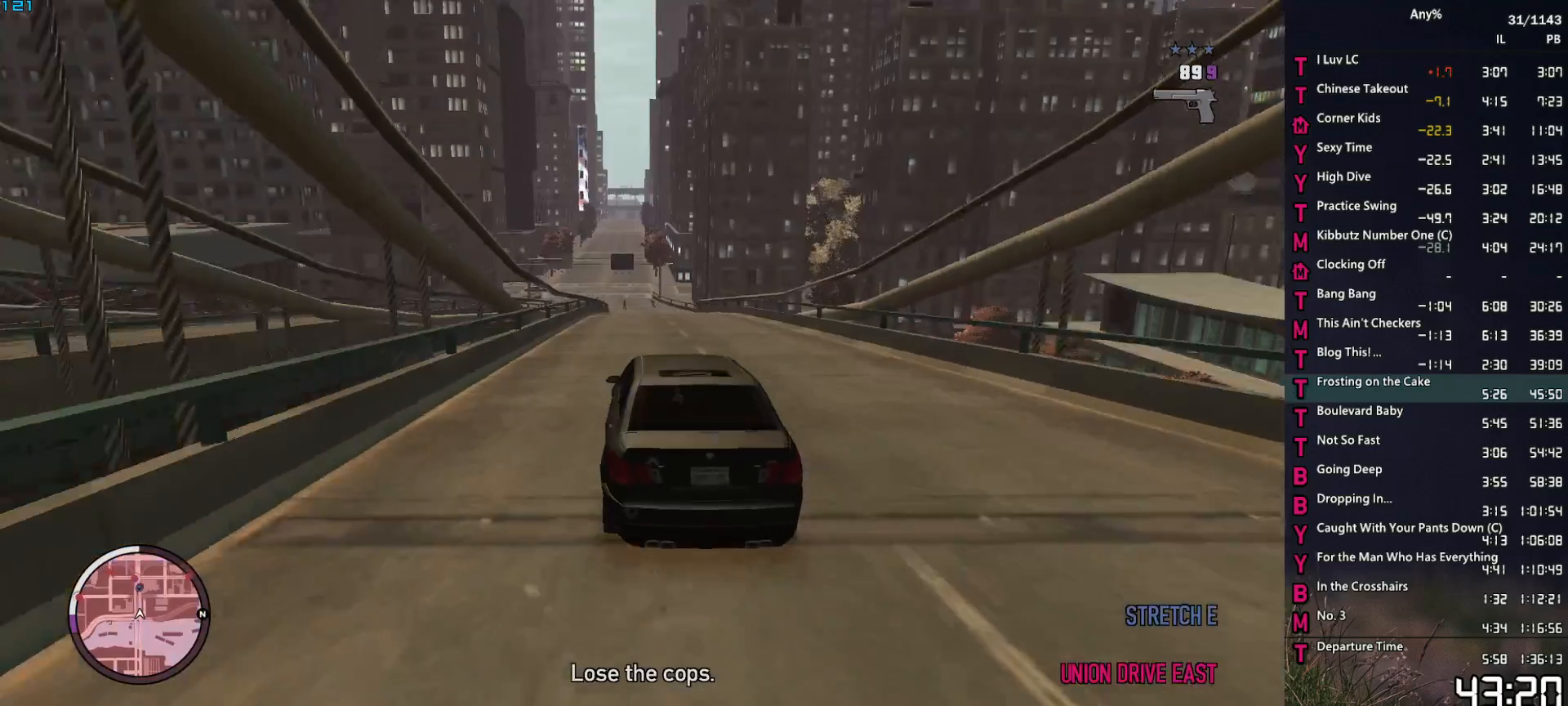
{"keys": ["w"], "mouse": [], "events": []}
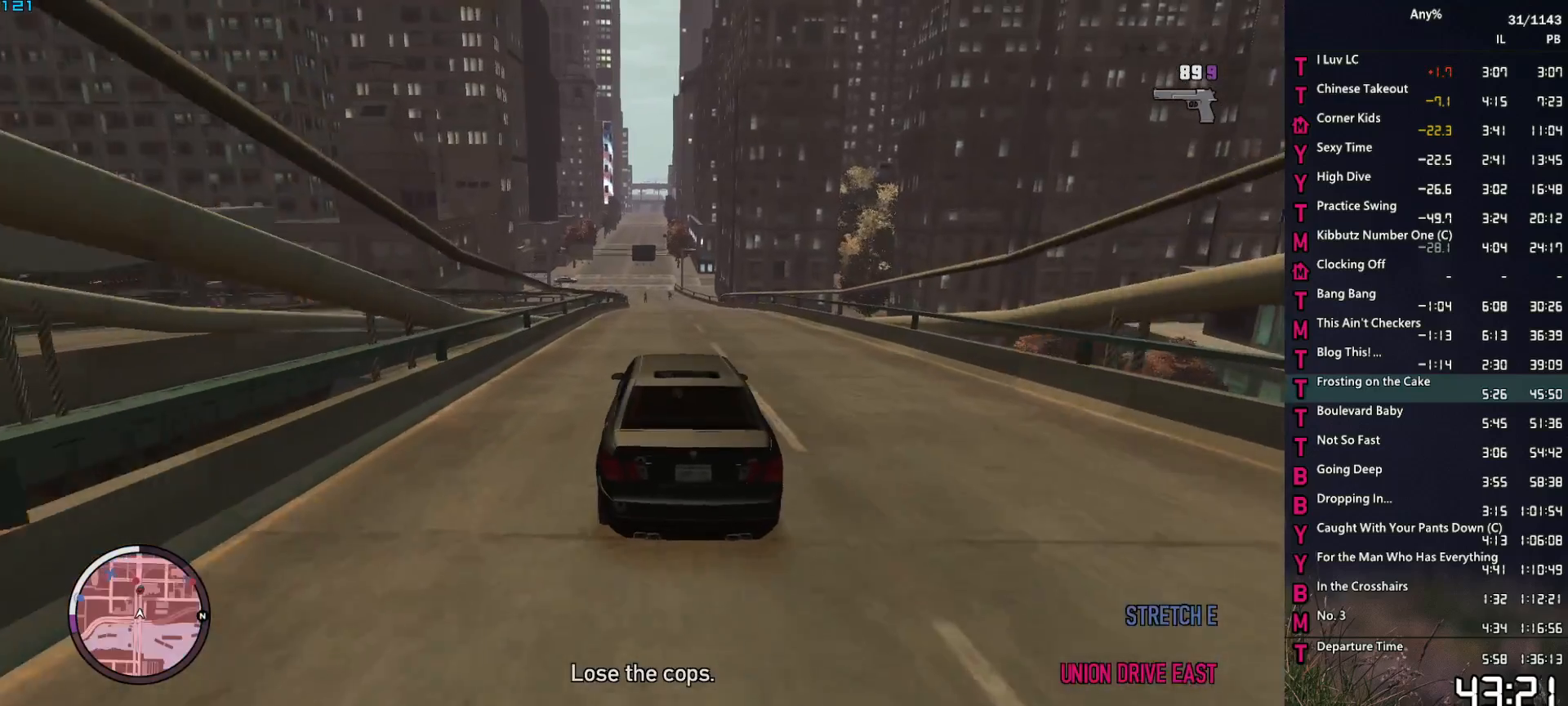
{"keys": ["w"], "mouse": [], "events": []}
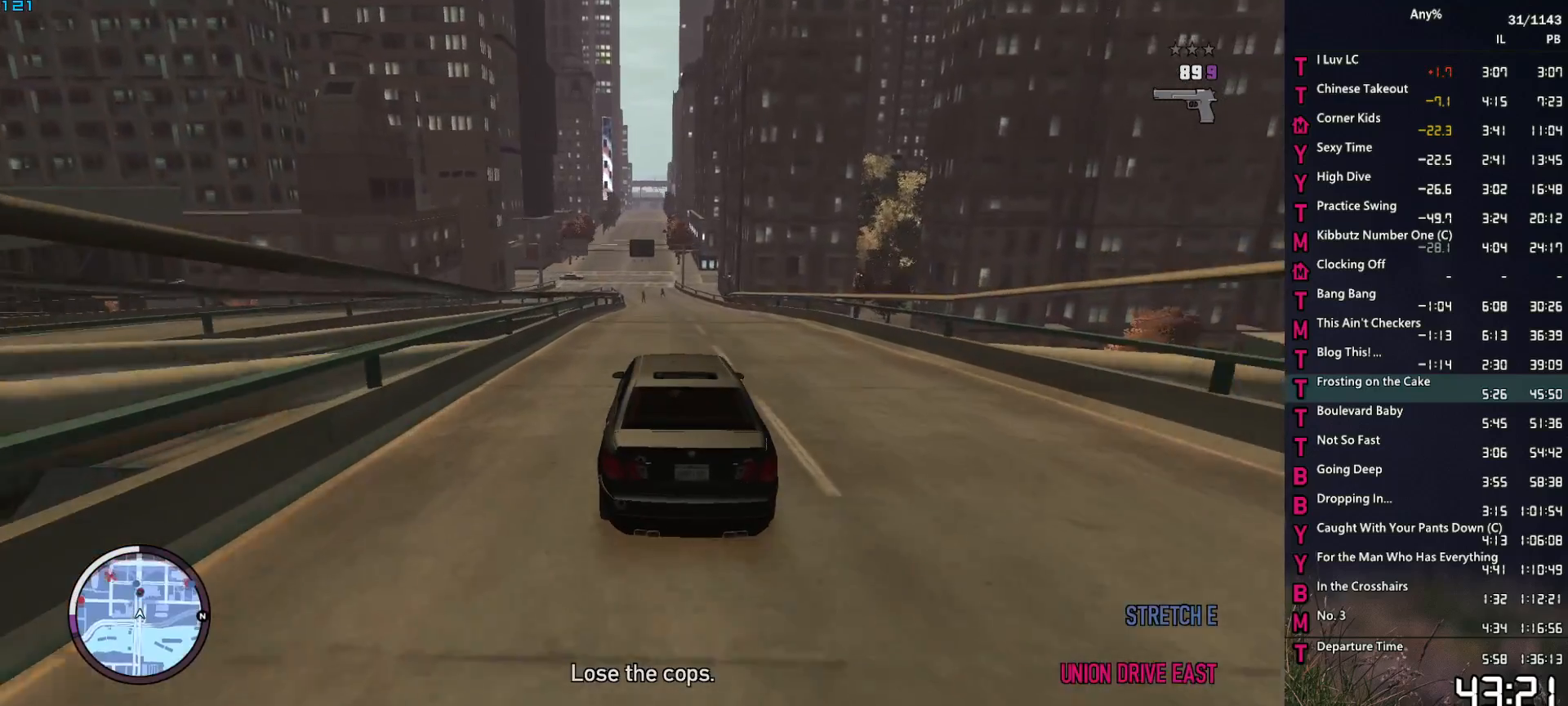
{"keys": ["w"], "mouse": ["right"], "events": [[17, "mouse_right", "down"]]}
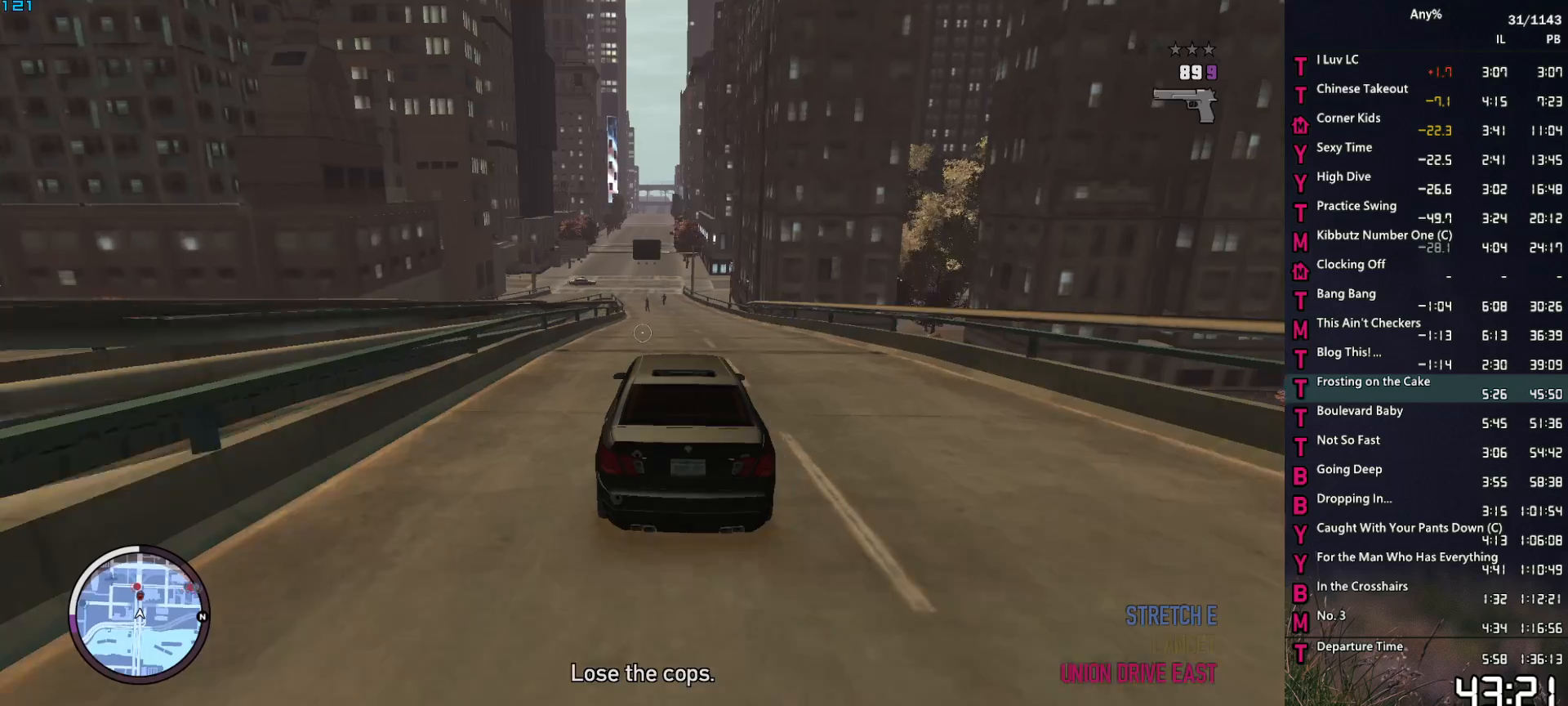
{"keys": ["w"], "mouse": ["right"], "events": []}
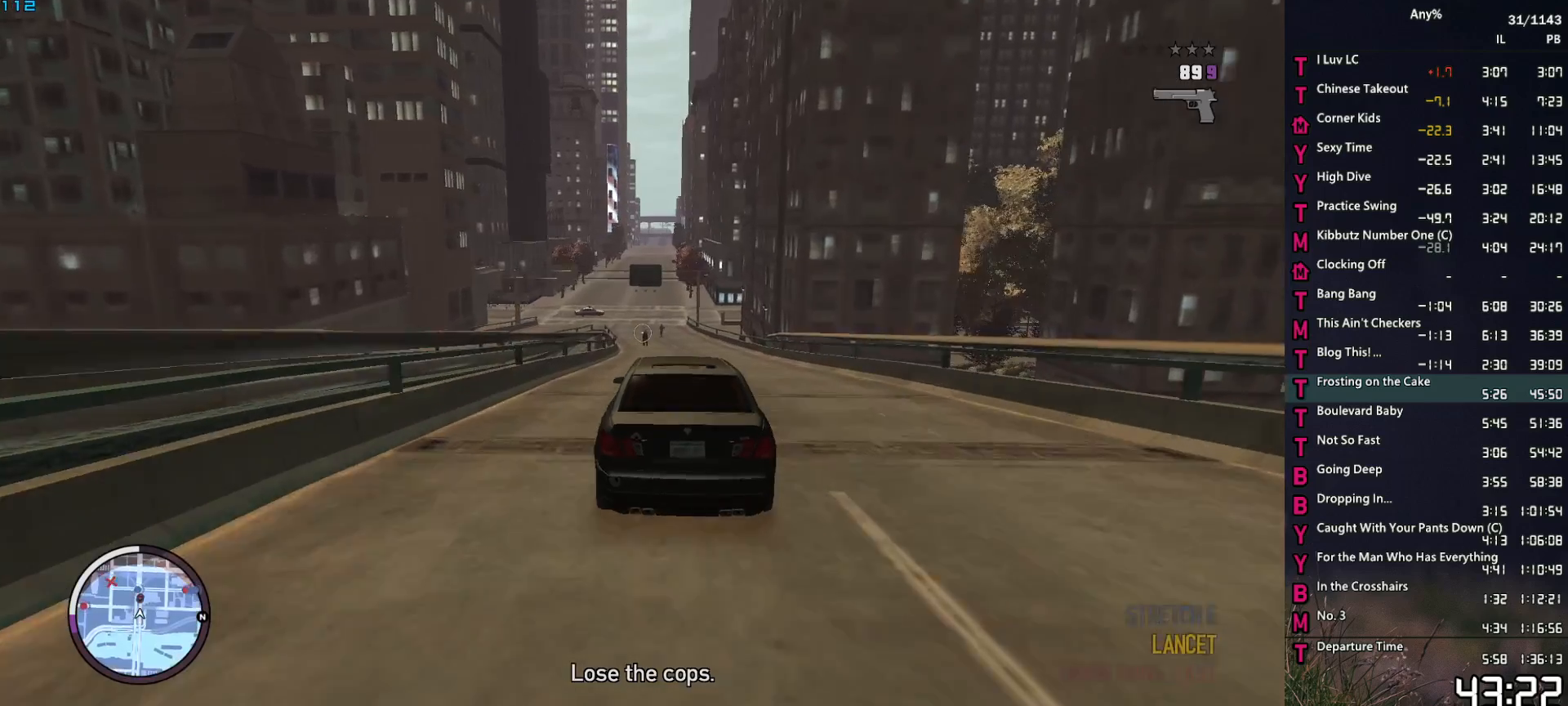
{"keys": ["w"], "mouse": ["right"], "events": []}
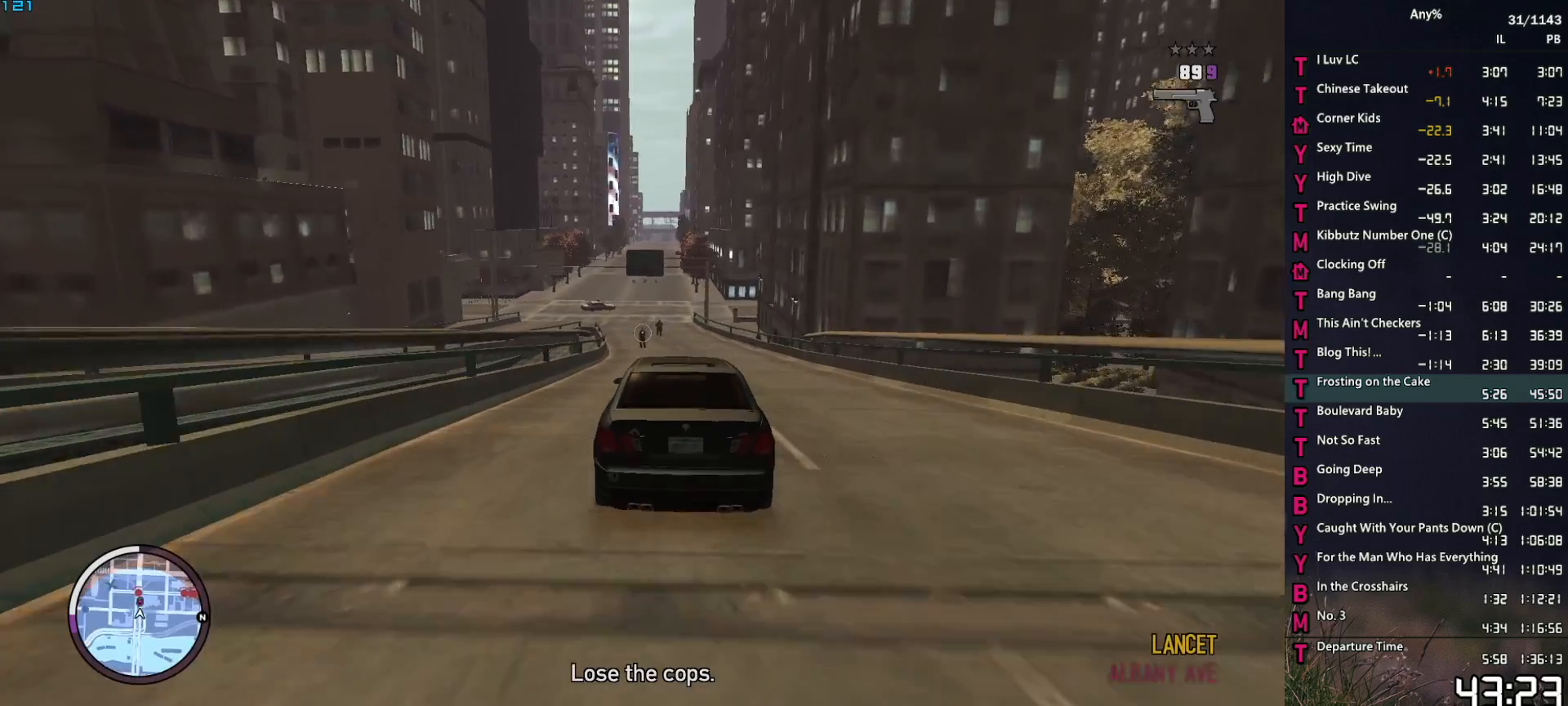
{"keys": ["w"], "mouse": ["left", "right"], "events": [[117, "mouse_left", "down"]]}
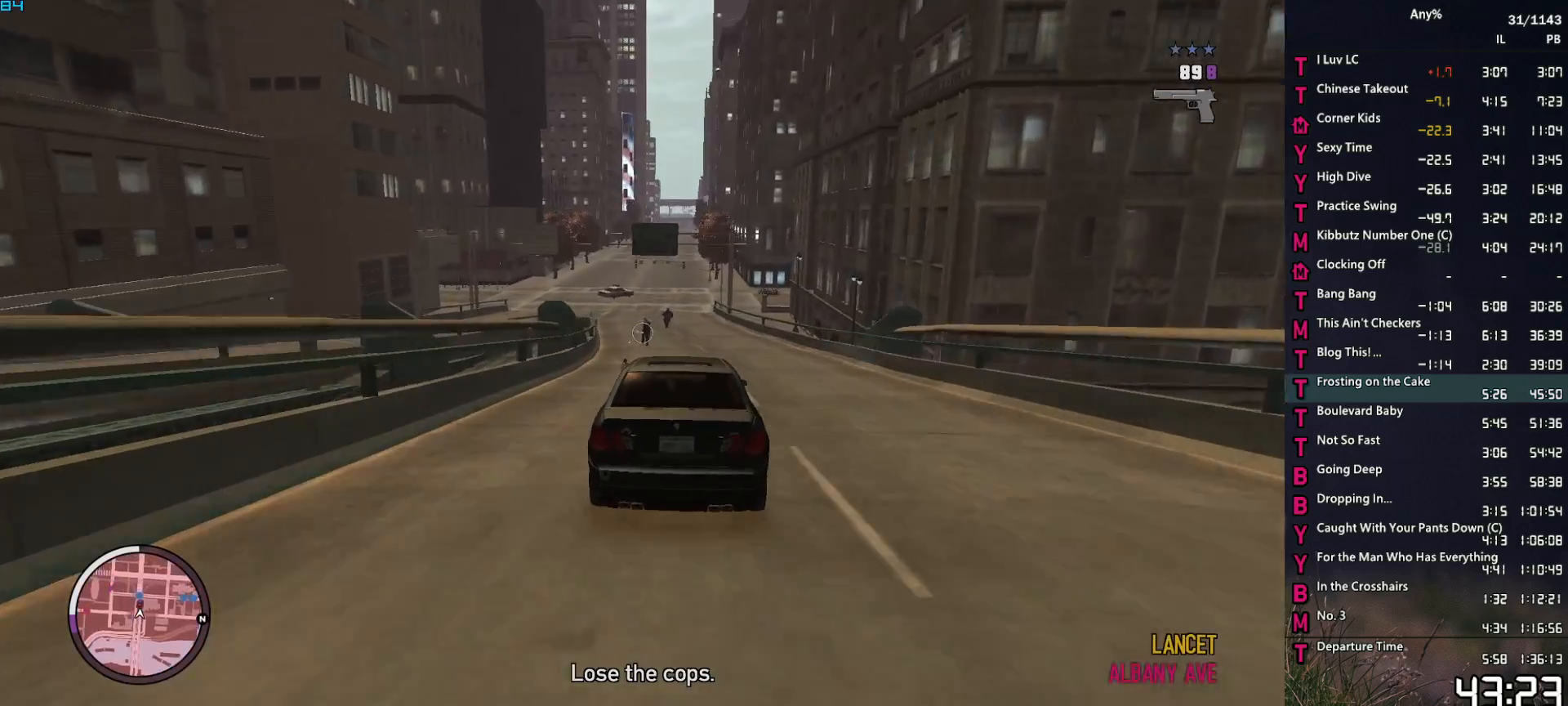
{"keys": ["a", "w"], "mouse": ["left", "right"], "events": [[267, "a", "down"], [317, "a", "up"], [500, "a", "down"]]}
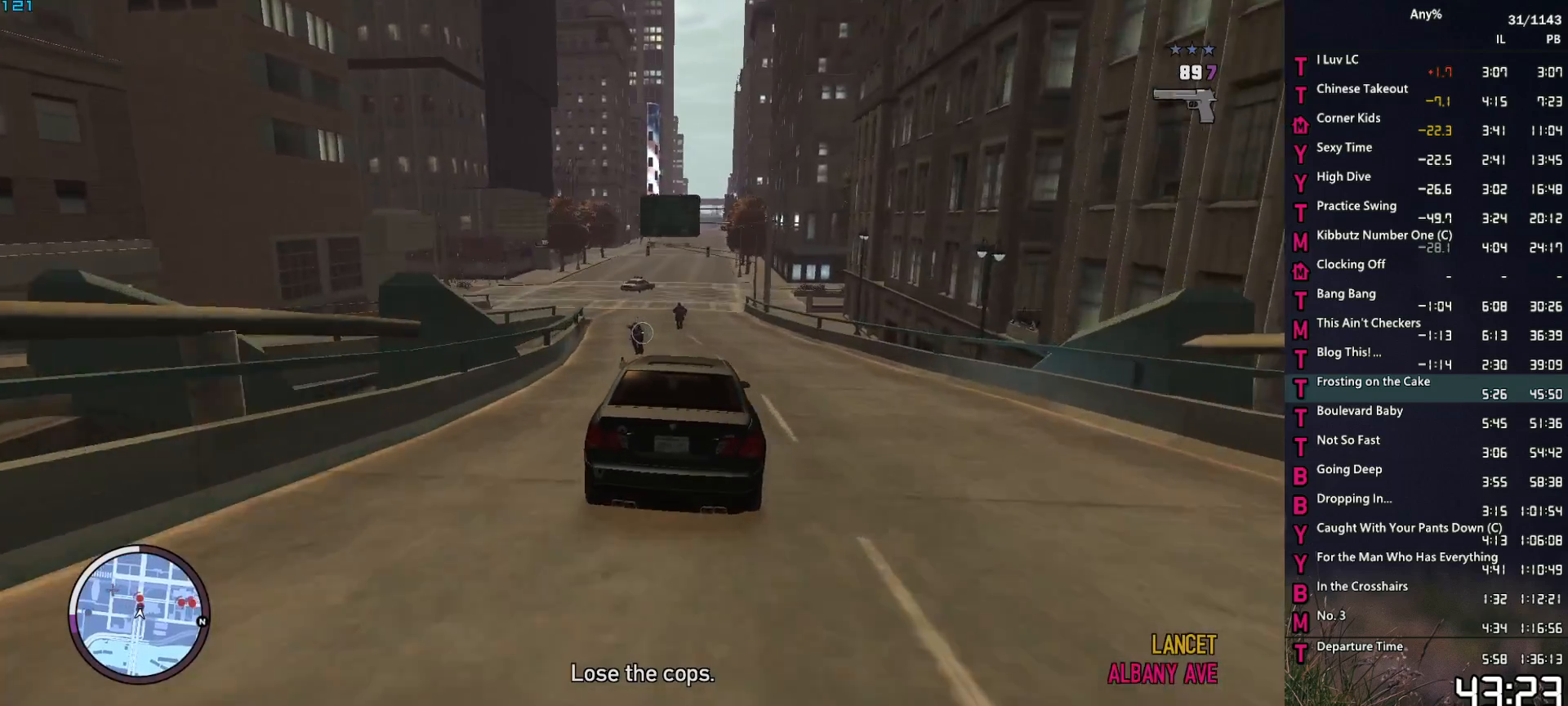
{"keys": ["a", "w"], "mouse": ["right"], "events": [[150, "a", "up"], [384, "a", "down"], [384, "mouse_left", "up"]]}
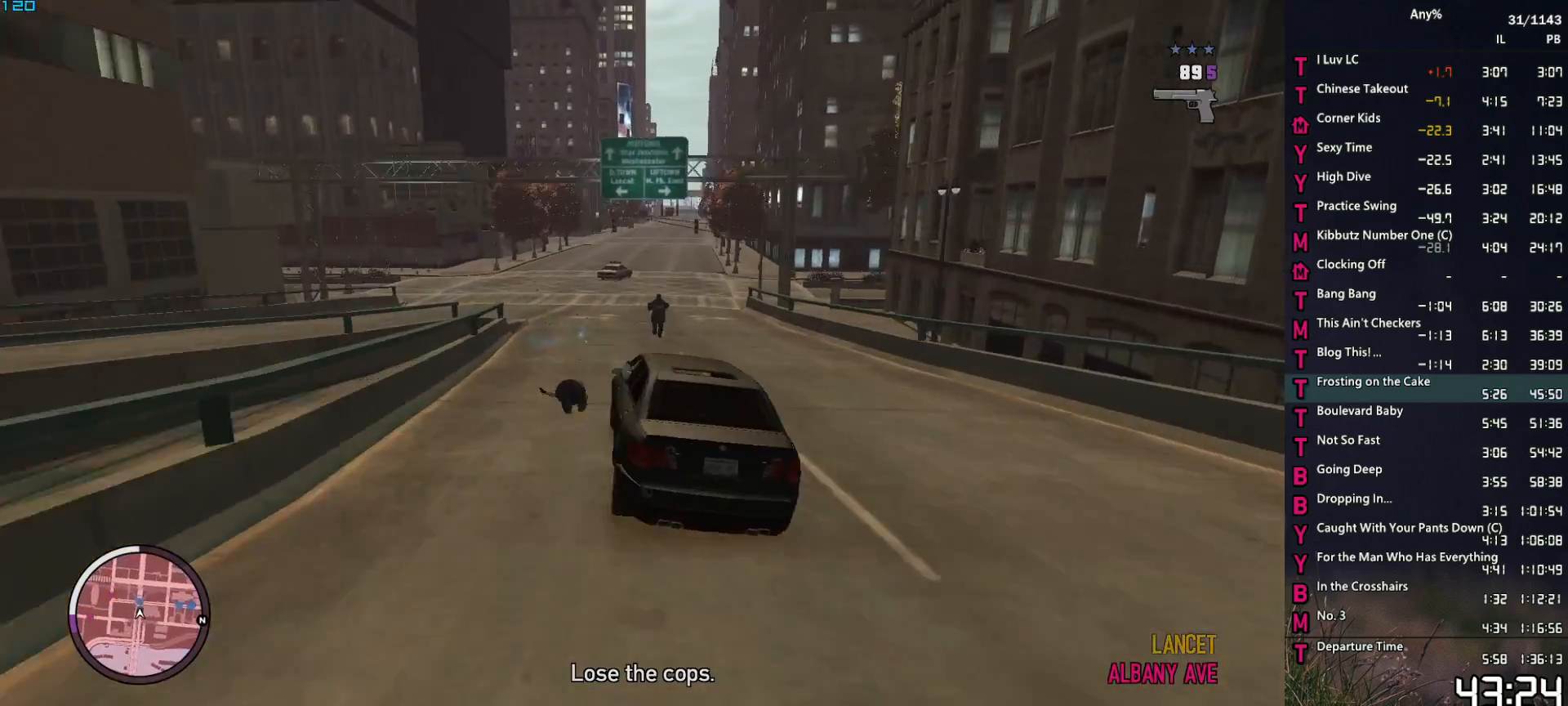
{"keys": ["w"], "mouse": ["right"], "events": [[17, "a", "up"], [117, "mouse_left", "down"], [434, "a", "down"], [484, "a", "up"], [484, "mouse_left", "up"]]}
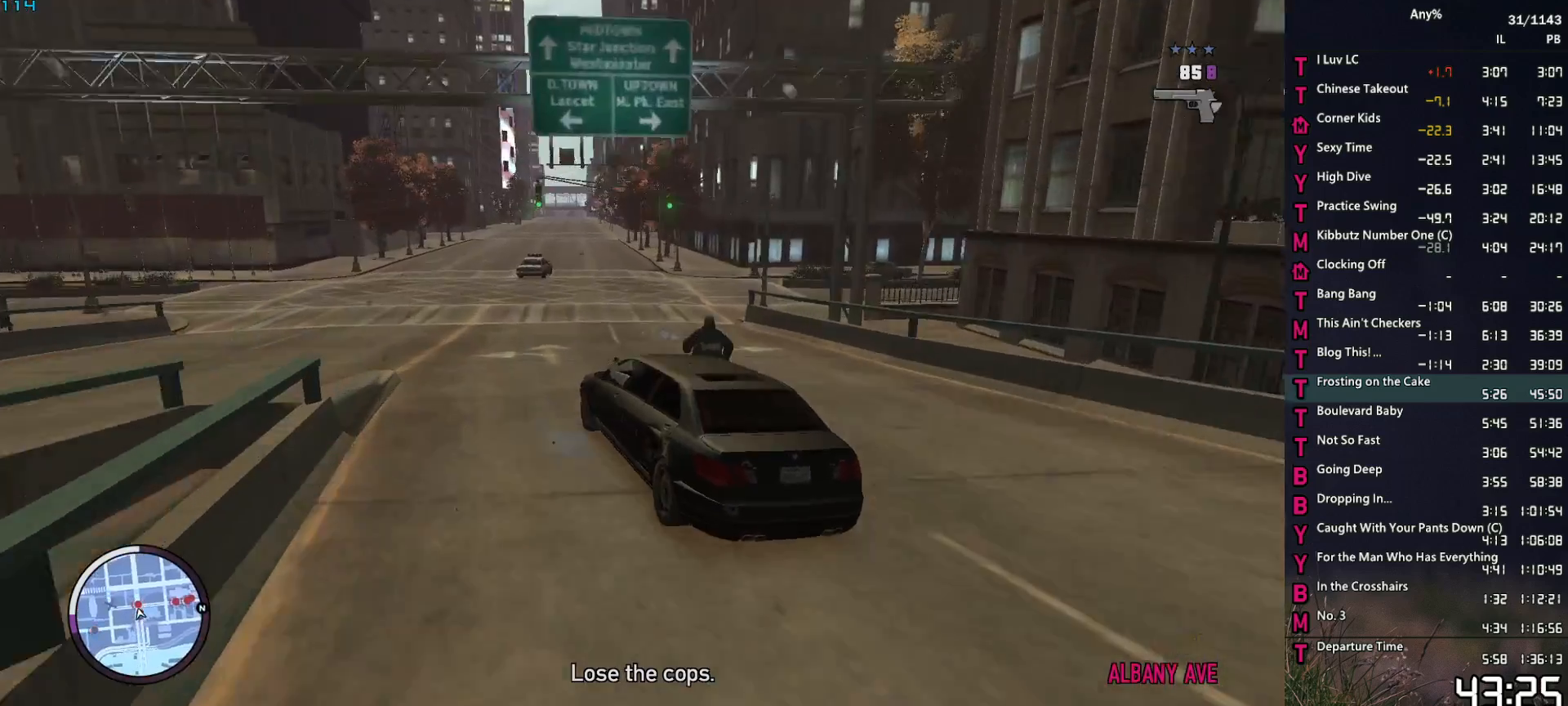
{"keys": ["w"], "mouse": [], "events": [[217, "mouse_right", "up"]]}
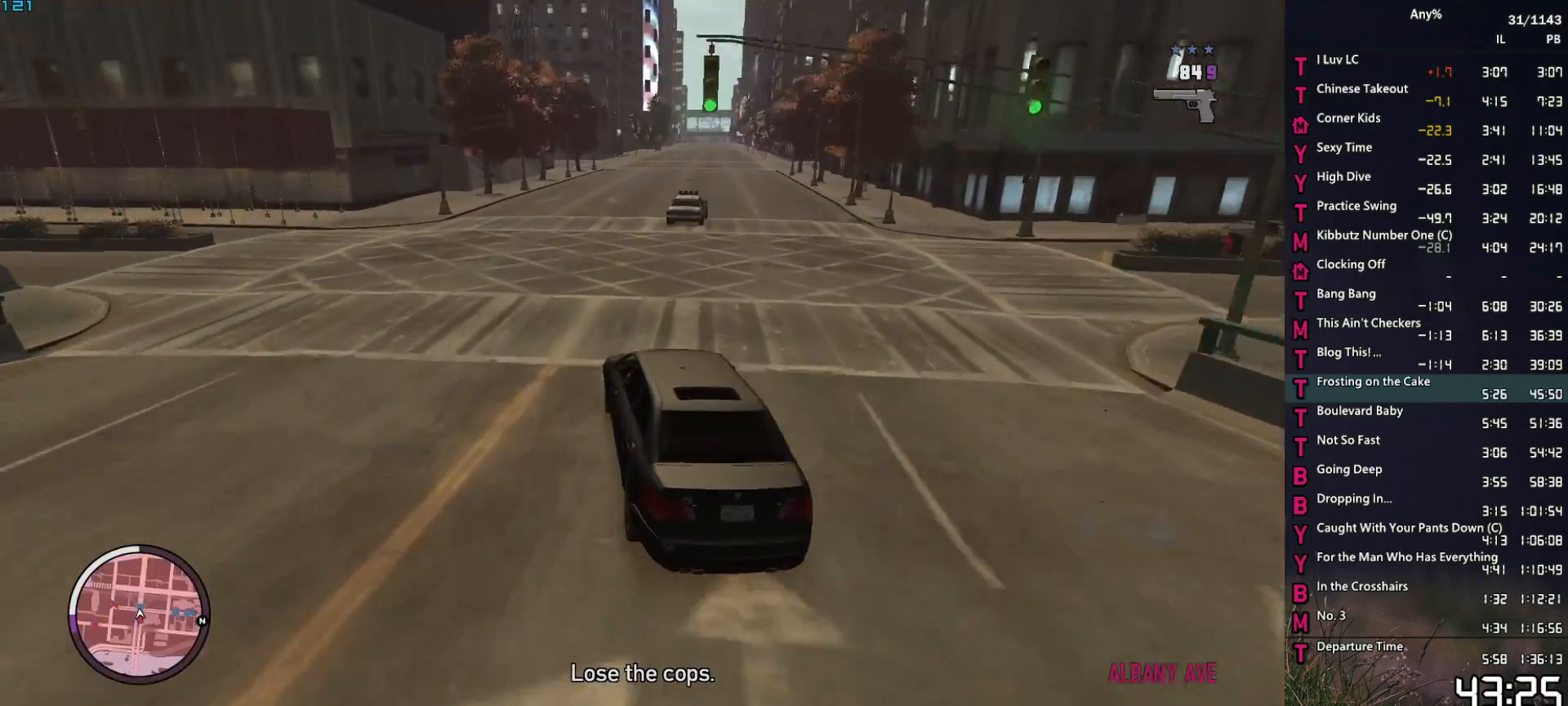
{"keys": ["w"], "mouse": [], "events": [[50, "d", "down"], [150, "d", "up"], [284, "d", "down"], [384, "d", "up"]]}
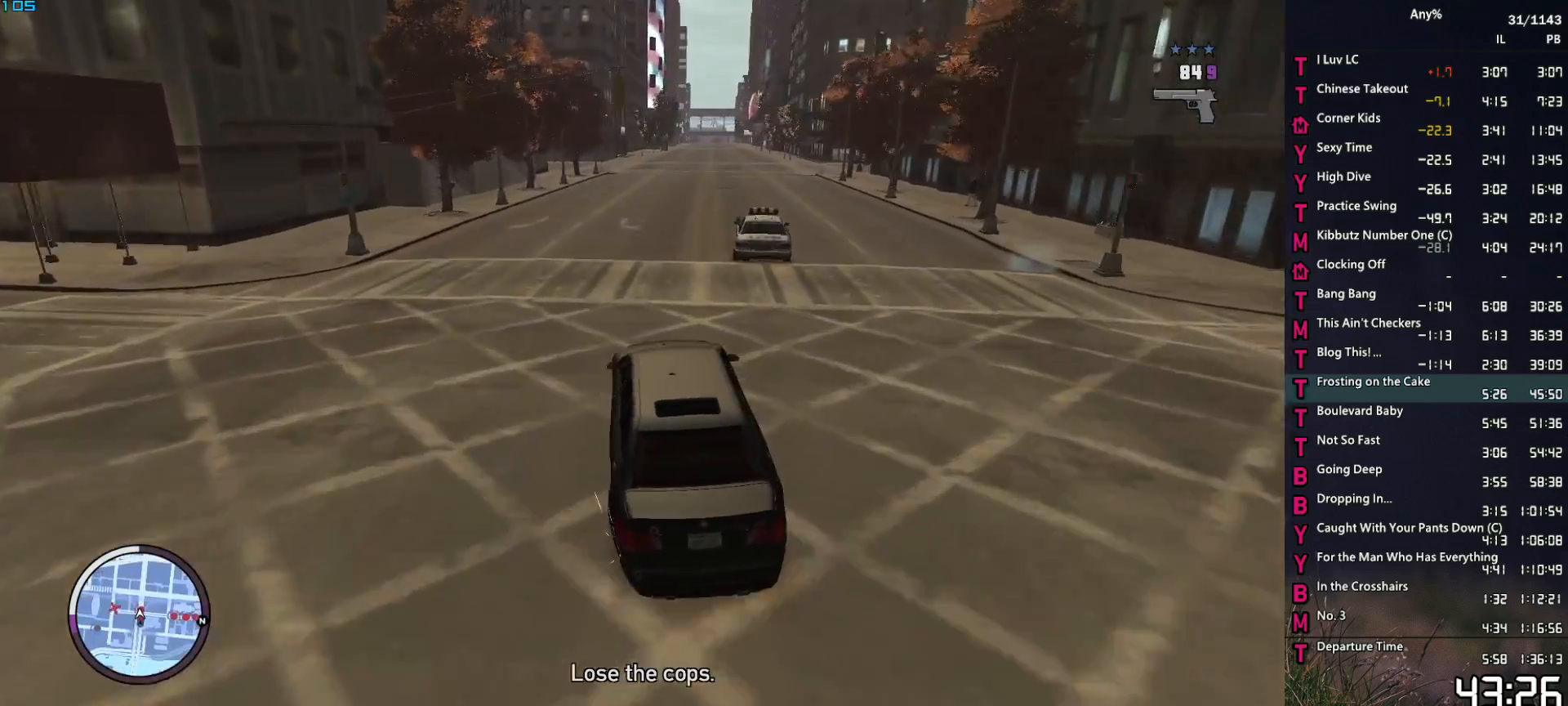
{"keys": ["w"], "mouse": [], "events": [[67, "d", "down"], [167, "d", "up"], [300, "d", "down"], [400, "d", "up"]]}
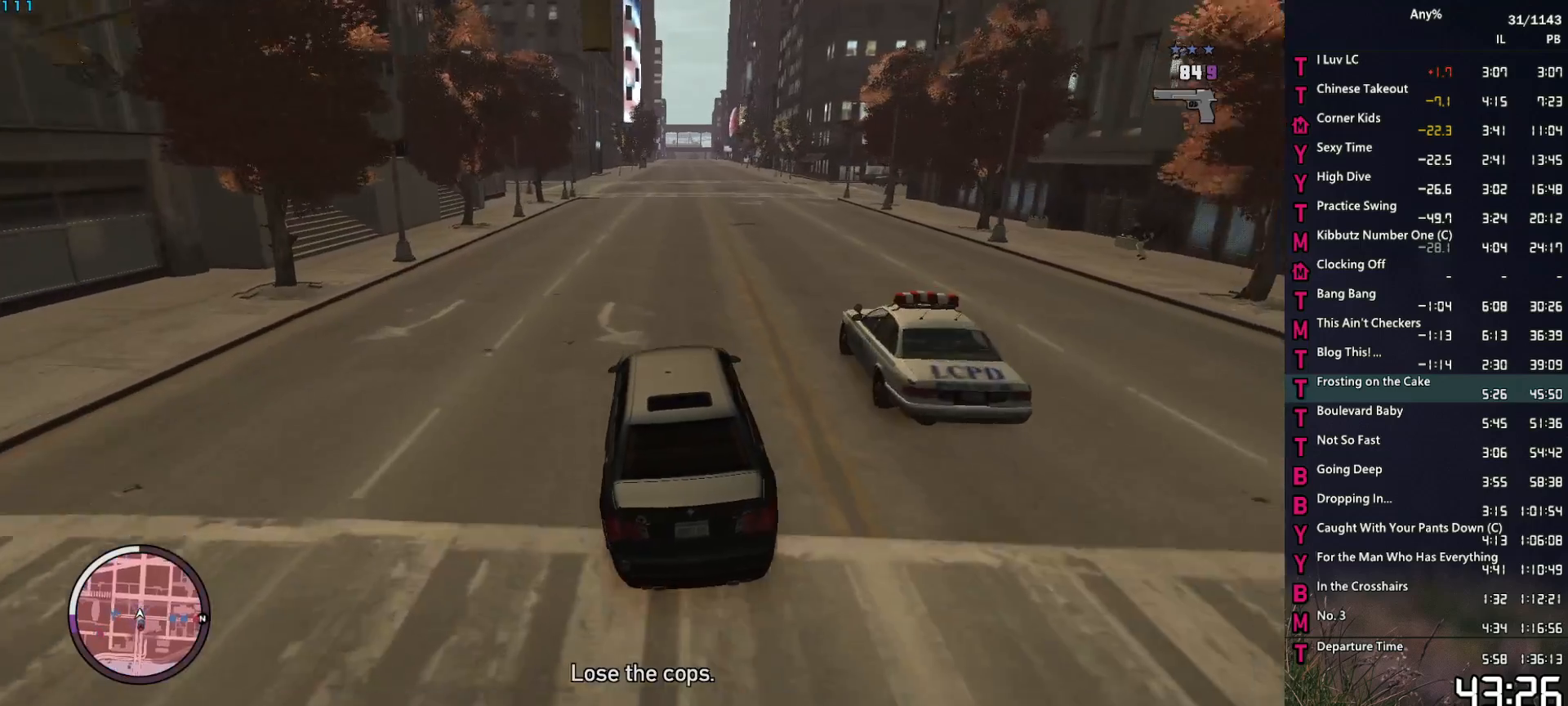
{"keys": ["w"], "mouse": [], "events": [[84, "d", "down"], [134, "d", "up"]]}
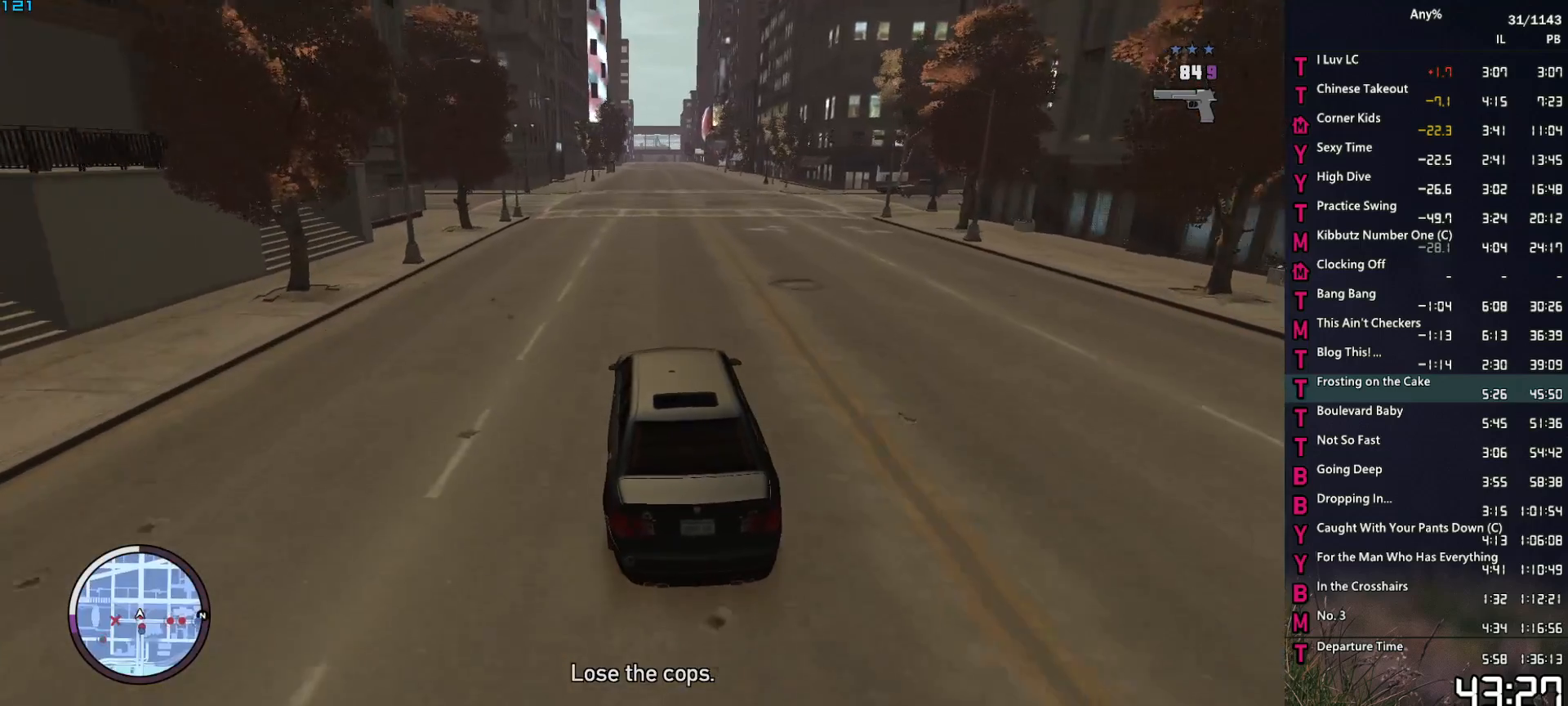
{"keys": ["w"], "mouse": [], "events": []}
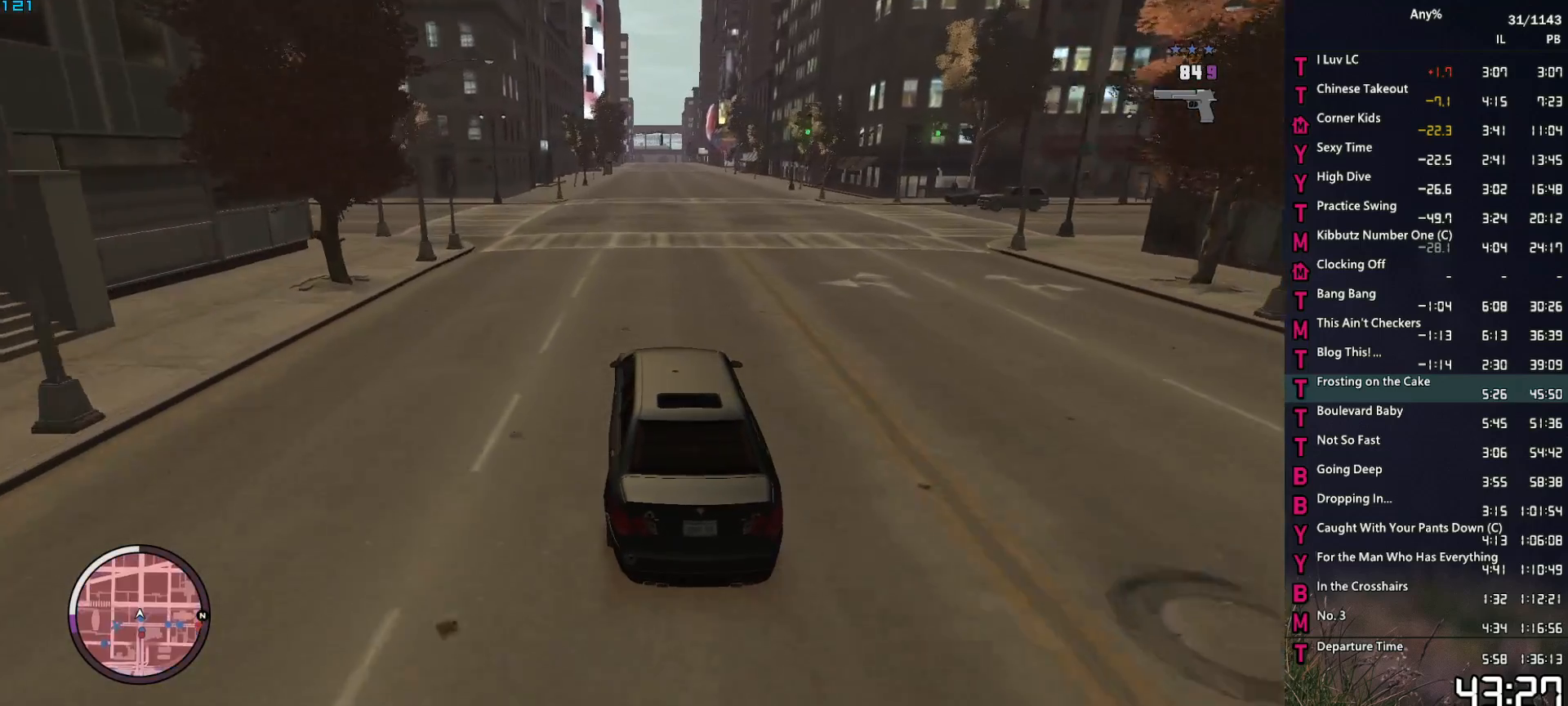
{"keys": ["w"], "mouse": [], "events": [[17, "d", "down"], [67, "d", "up"]]}
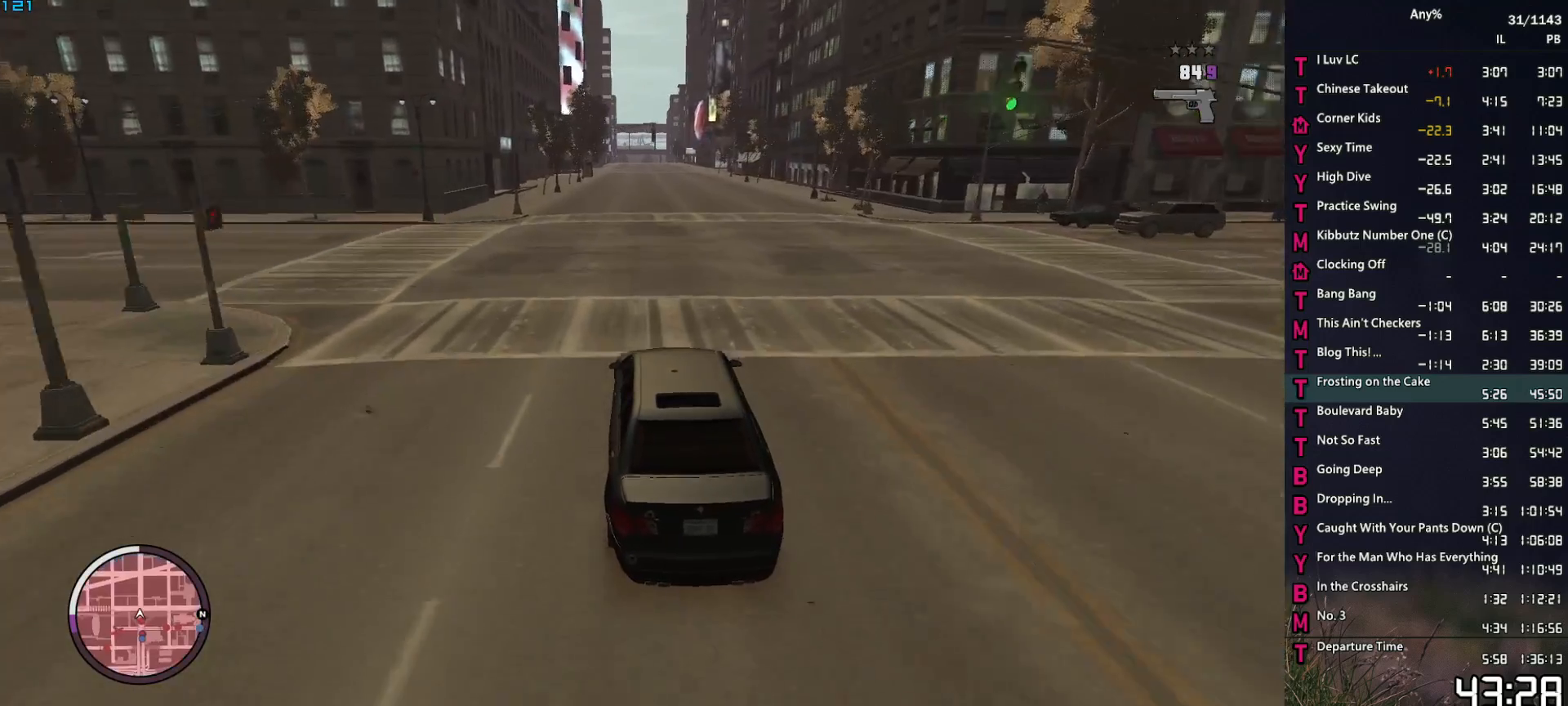
{"keys": ["w"], "mouse": [], "events": []}
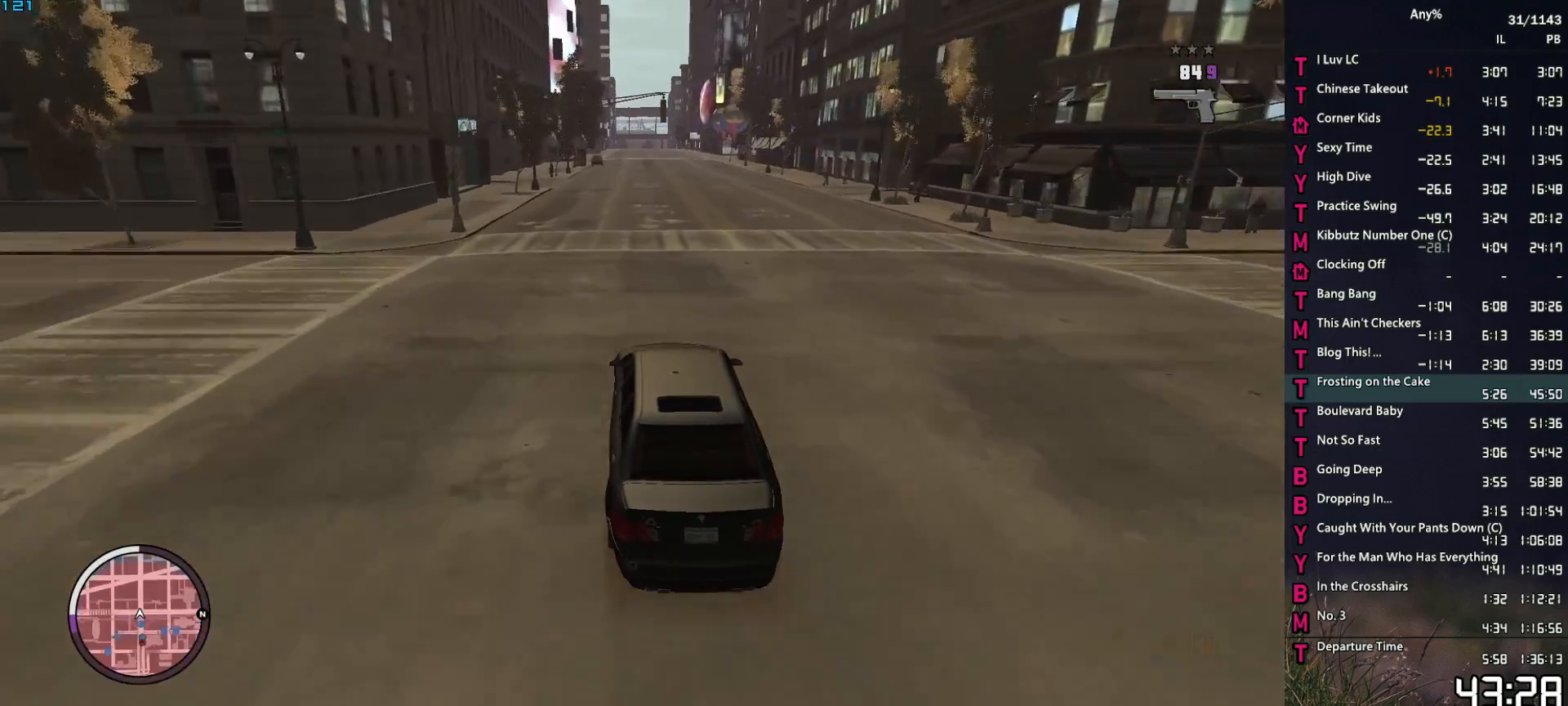
{"keys": ["w"], "mouse": [], "events": []}
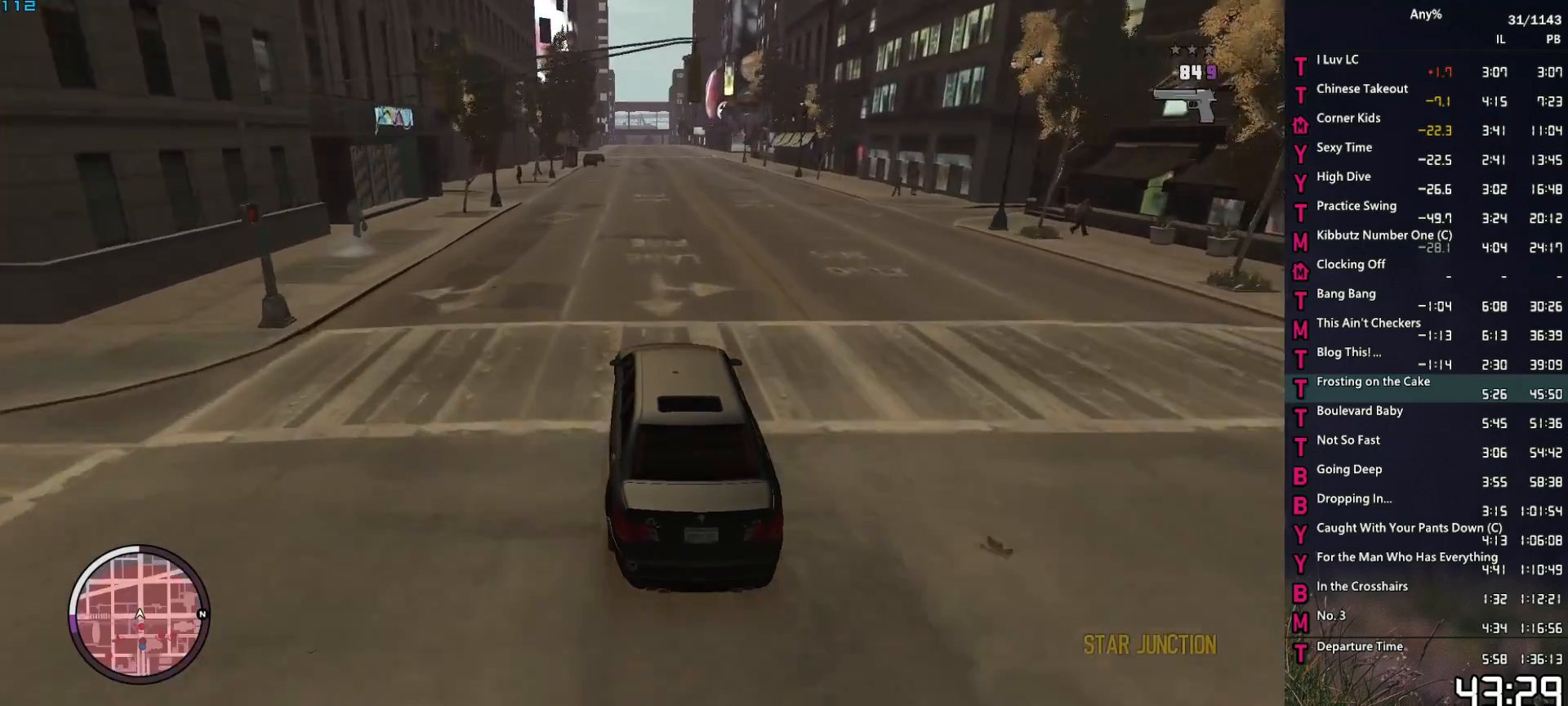
{"keys": ["w"], "mouse": [], "events": []}
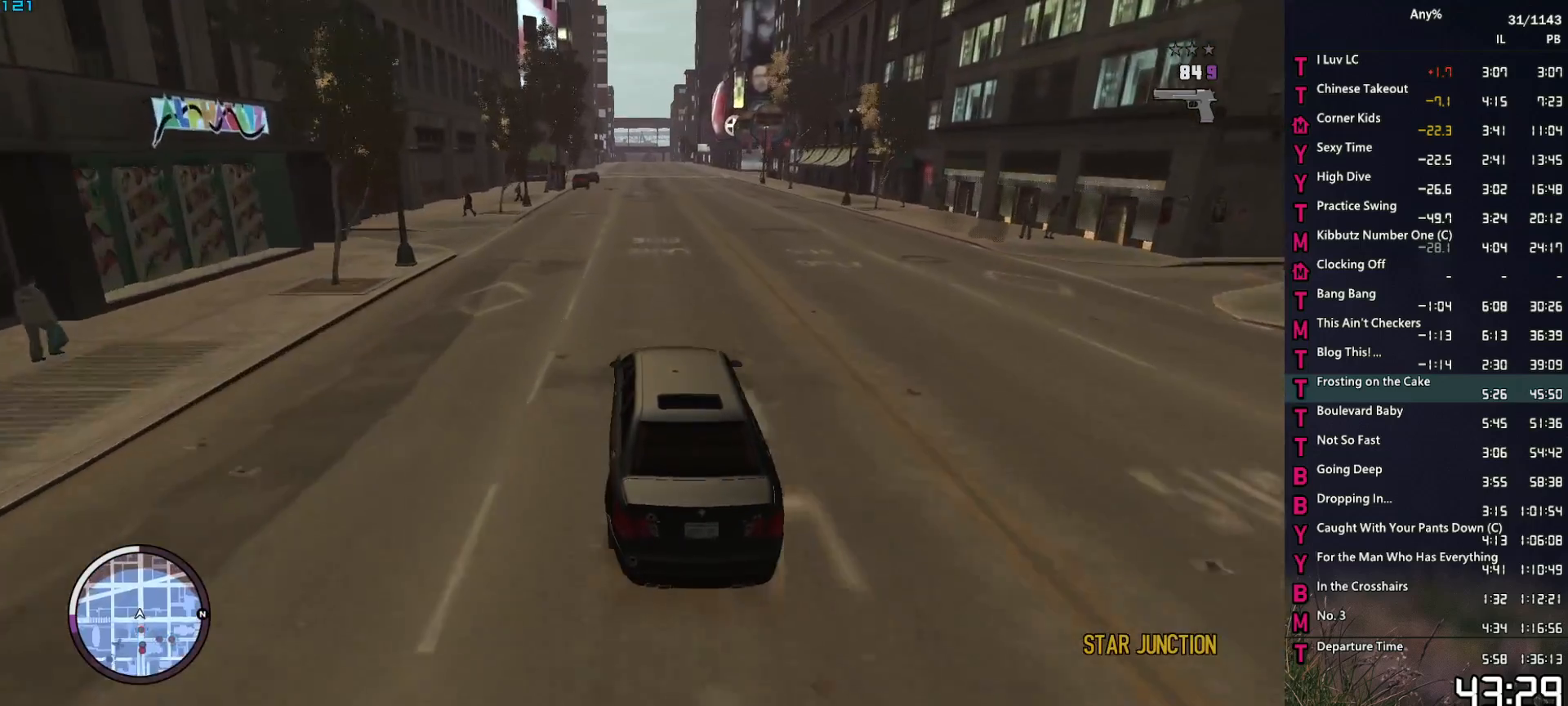
{"keys": ["w"], "mouse": [], "events": []}
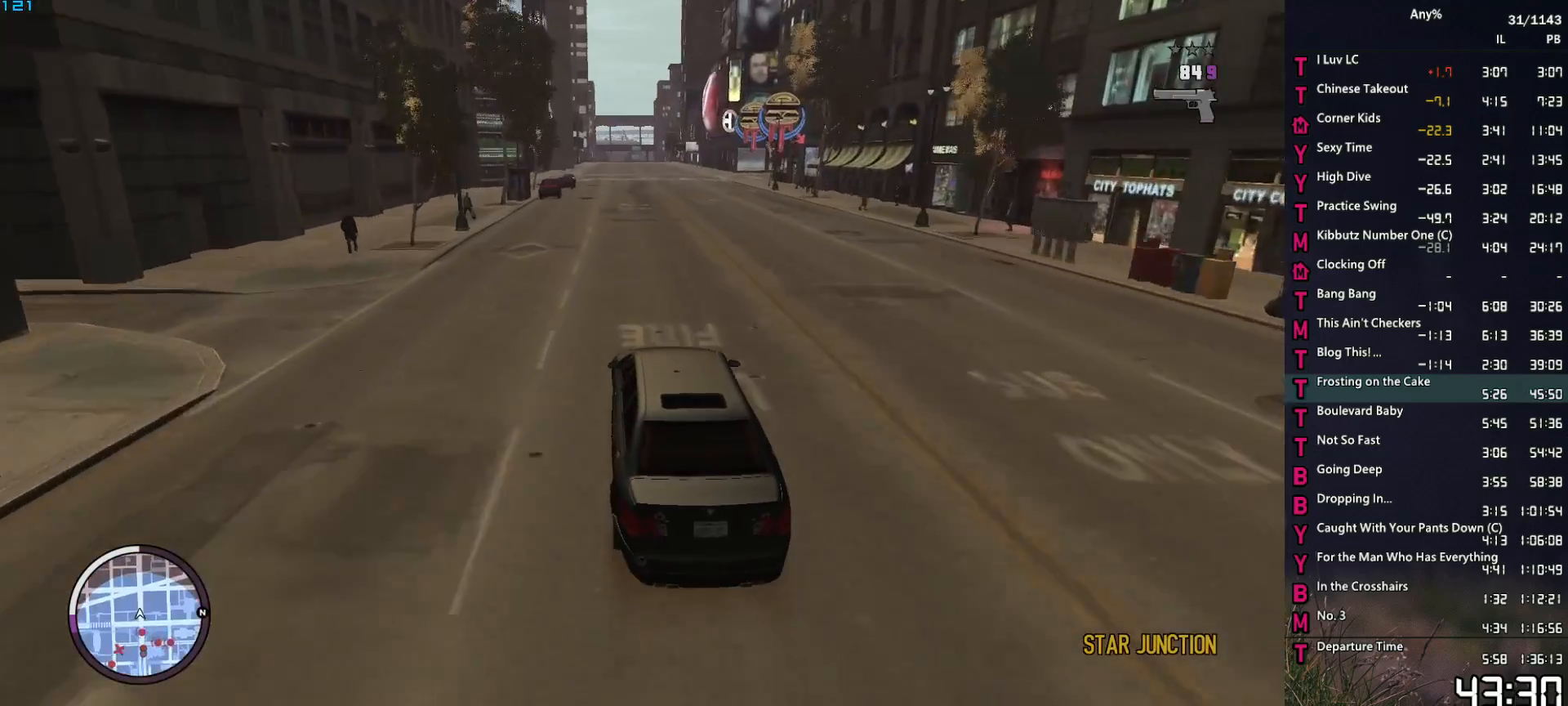
{"keys": ["w"], "mouse": [], "events": []}
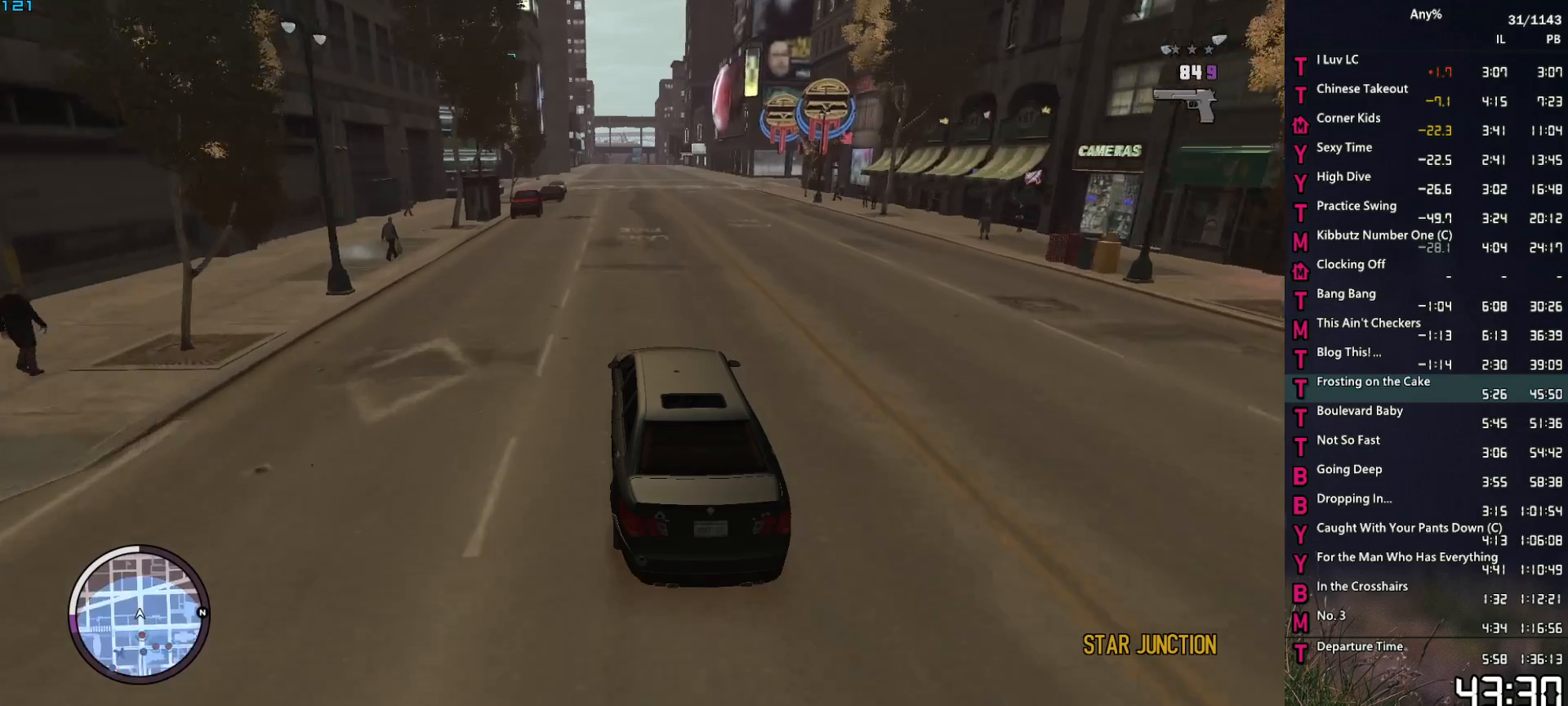
{"keys": ["w"], "mouse": [], "events": []}
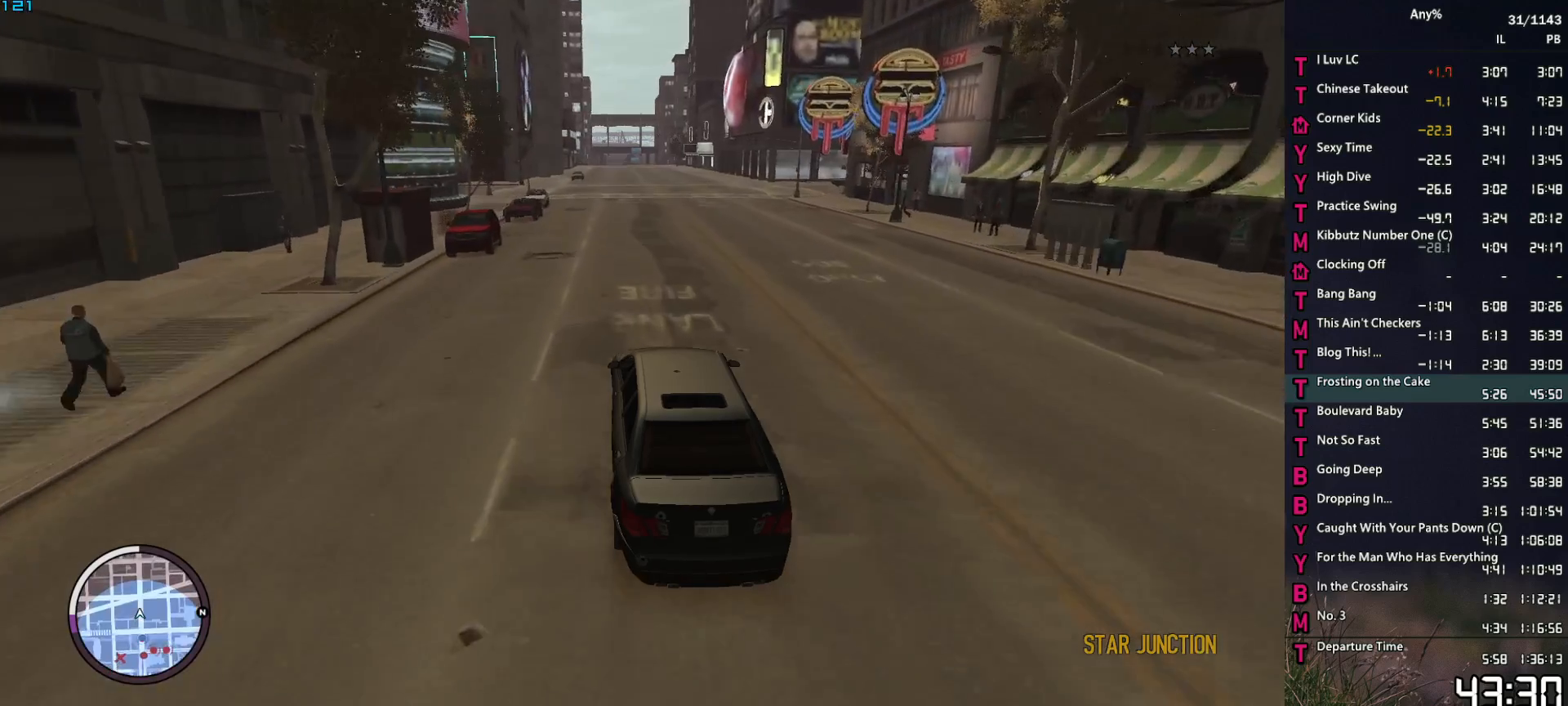
{"keys": ["w"], "mouse": [], "events": []}
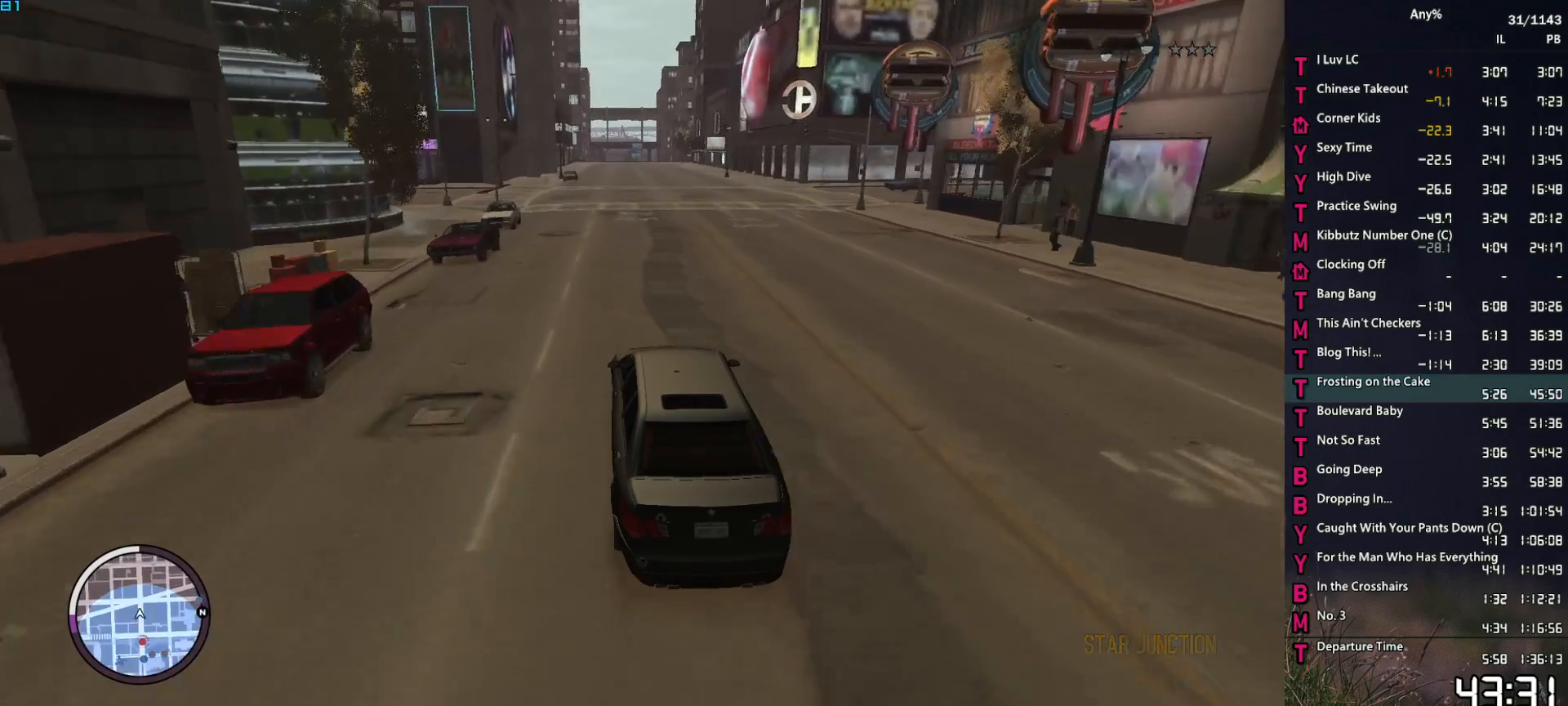
{"keys": ["w"], "mouse": [], "events": []}
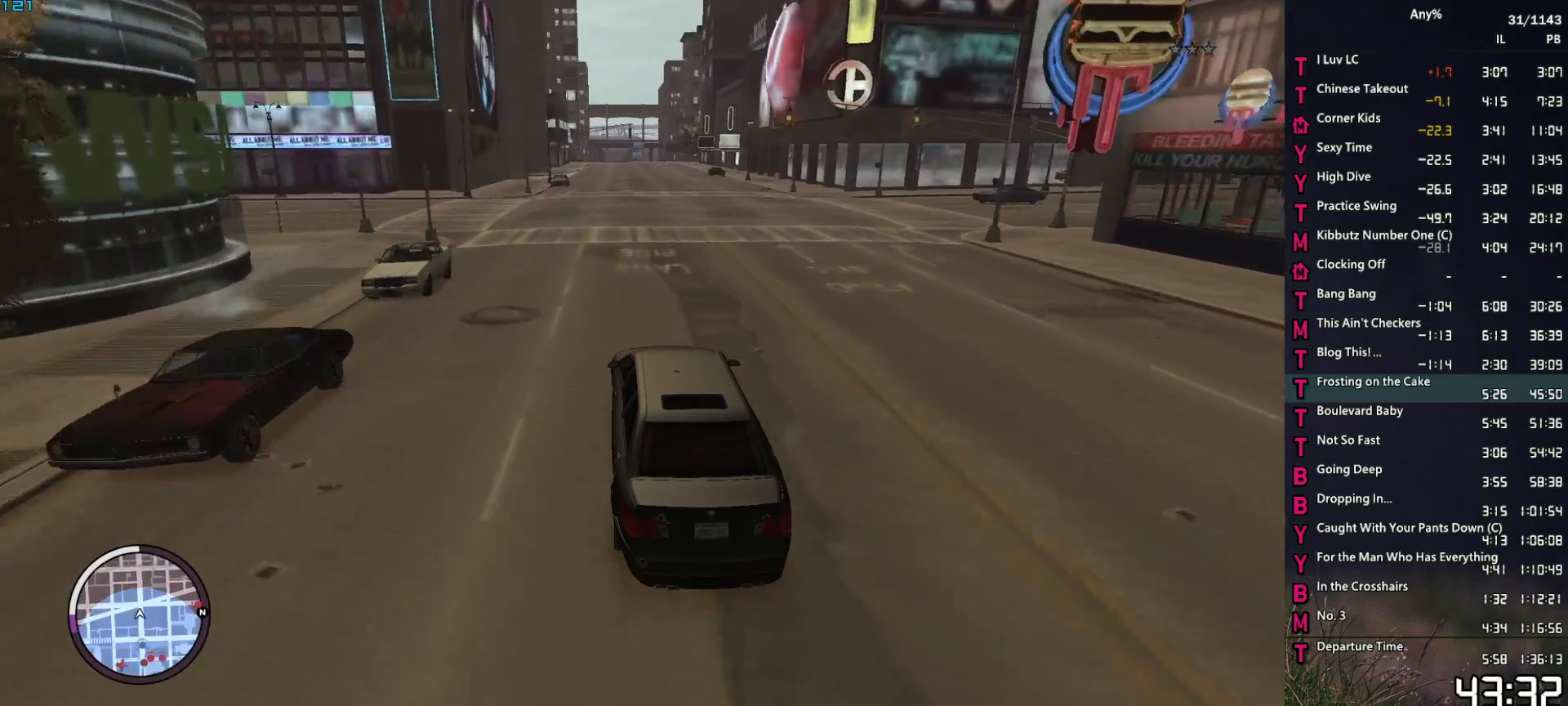
{"keys": ["w"], "mouse": [], "events": []}
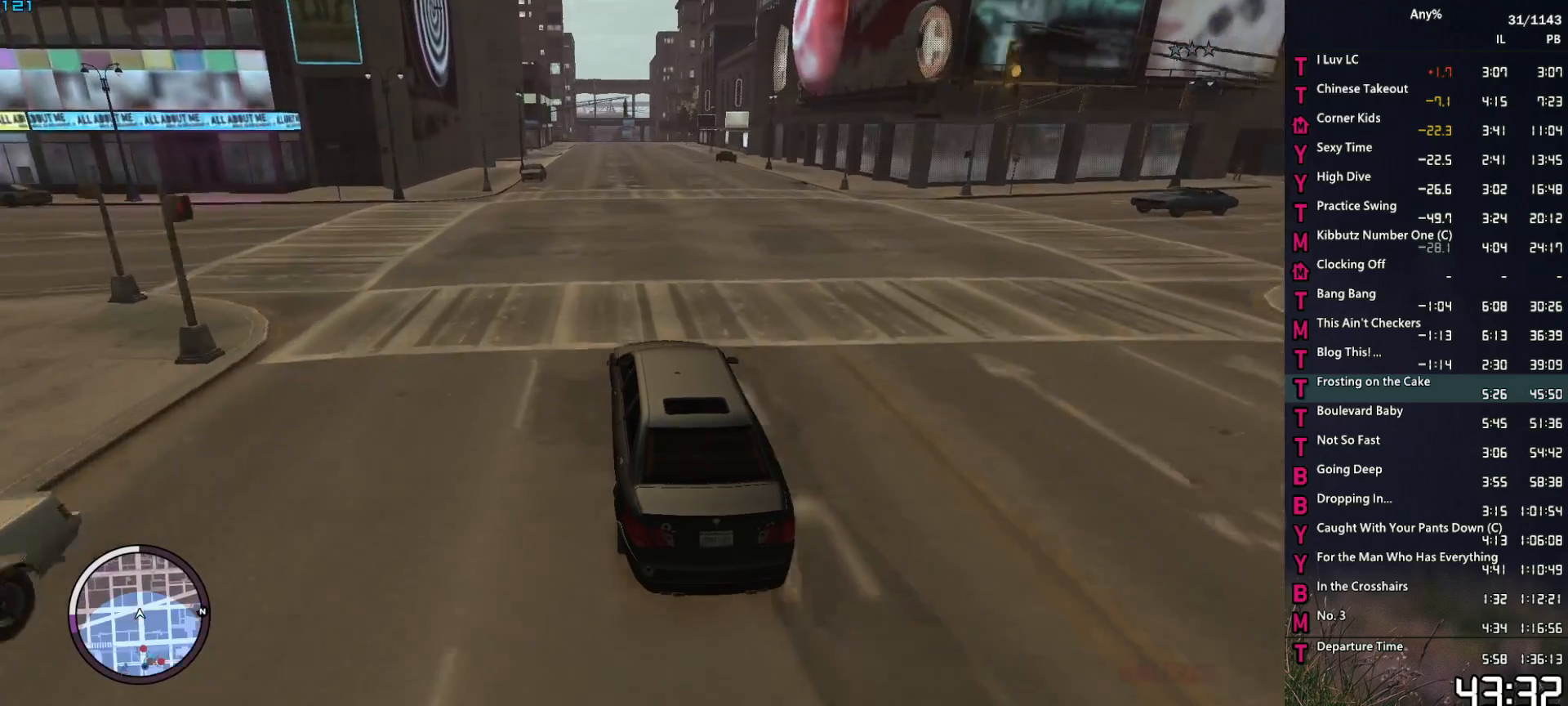
{"keys": ["w"], "mouse": [], "events": []}
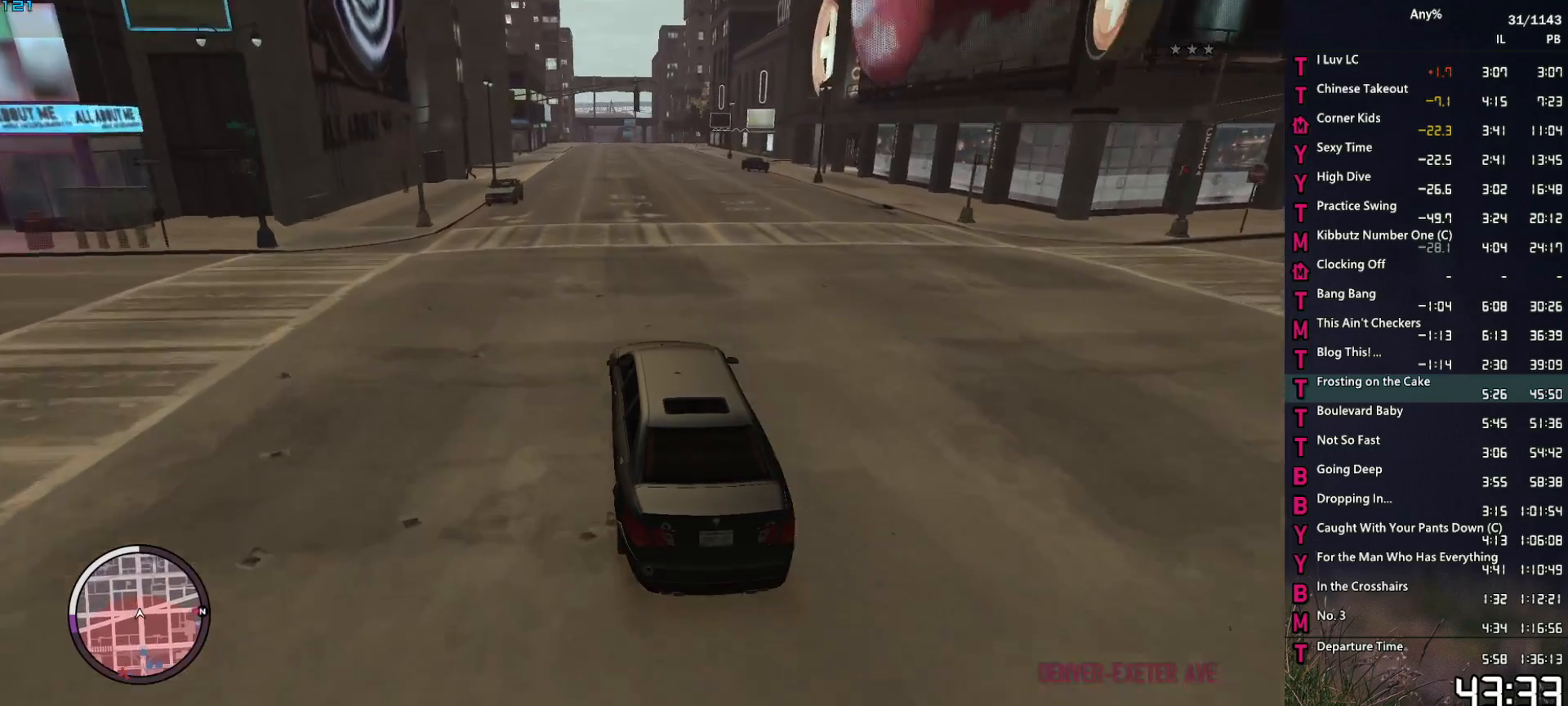
{"keys": ["w"], "mouse": [], "events": []}
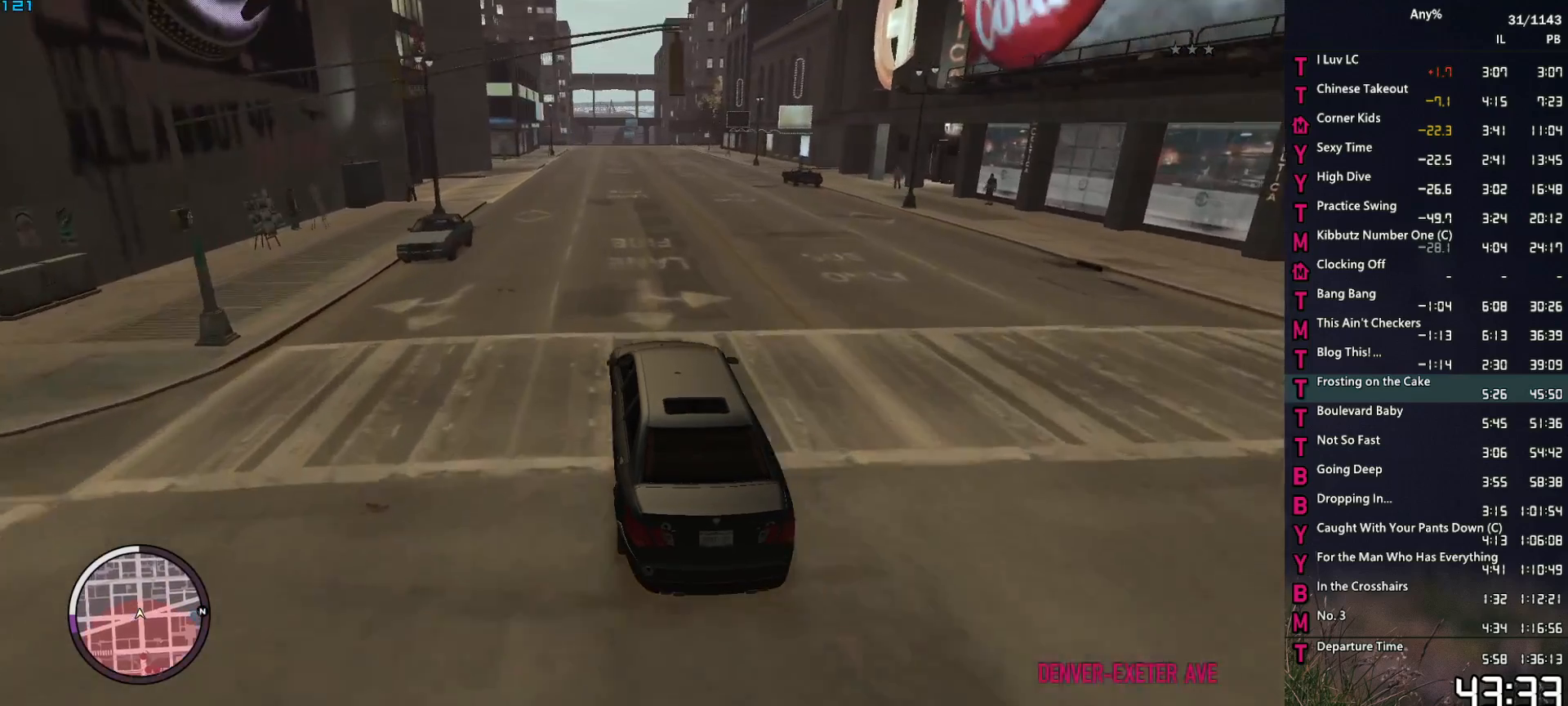
{"keys": ["w"], "mouse": [], "events": []}